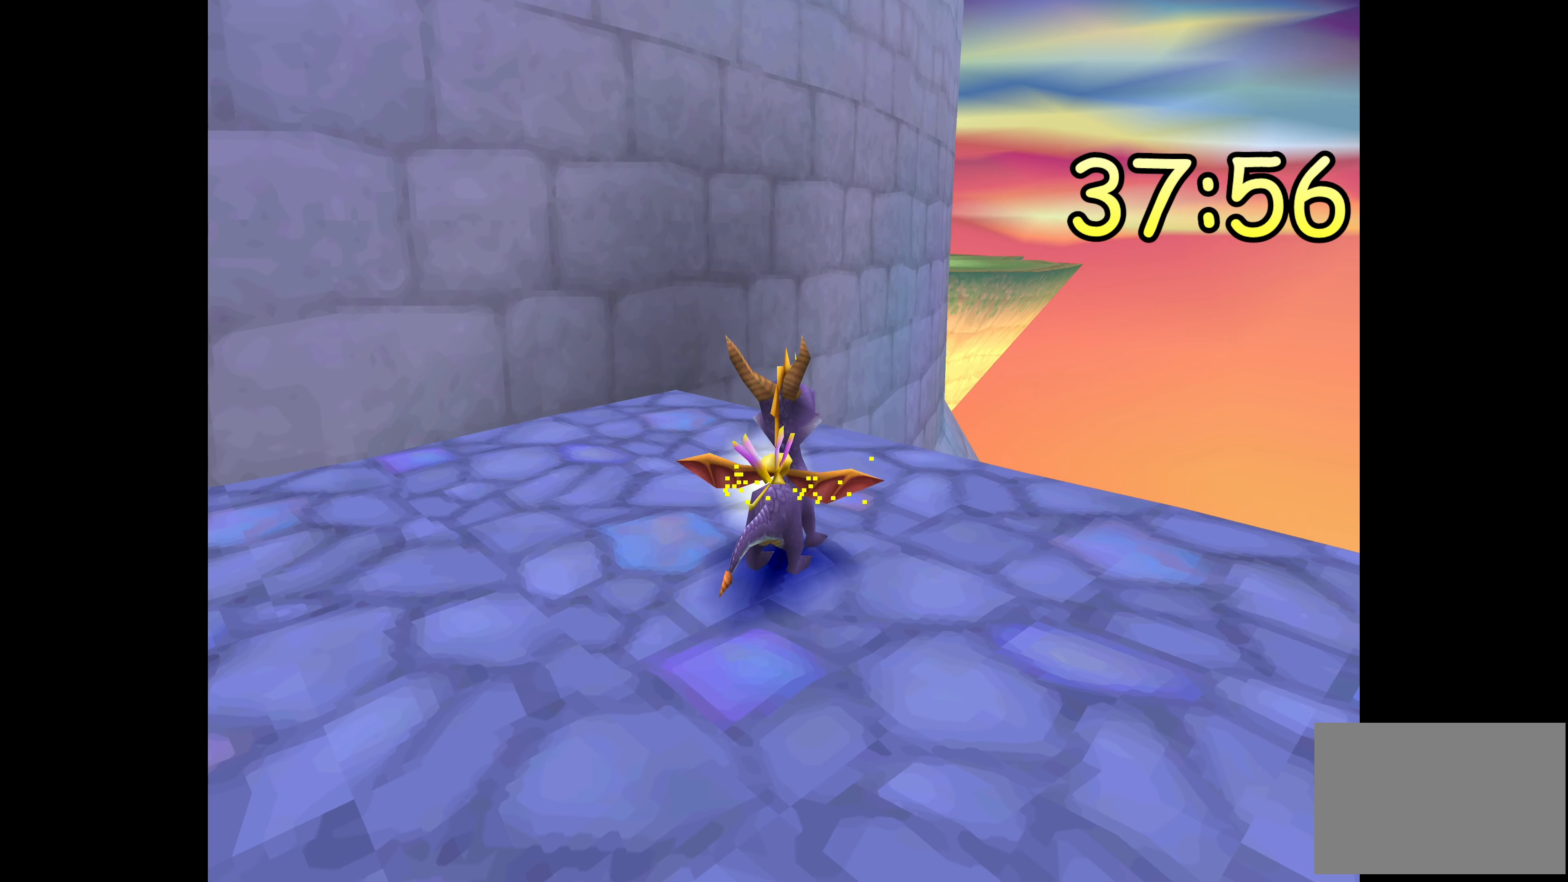
Gameplay with a controller (PlayStation layout); each line is a JSON object with the inputs held at the frame after it. "events" lists button and stick changes between this image and that frame as [ms after this image, input, new state], when the widget could be followed in between. Not read: L2 L3 R2 R3.
{"buttons": [], "left_stick": "center", "right_stick": "center", "events": [[33, "CROSS", "down"], [433, "CROSS", "up"]]}
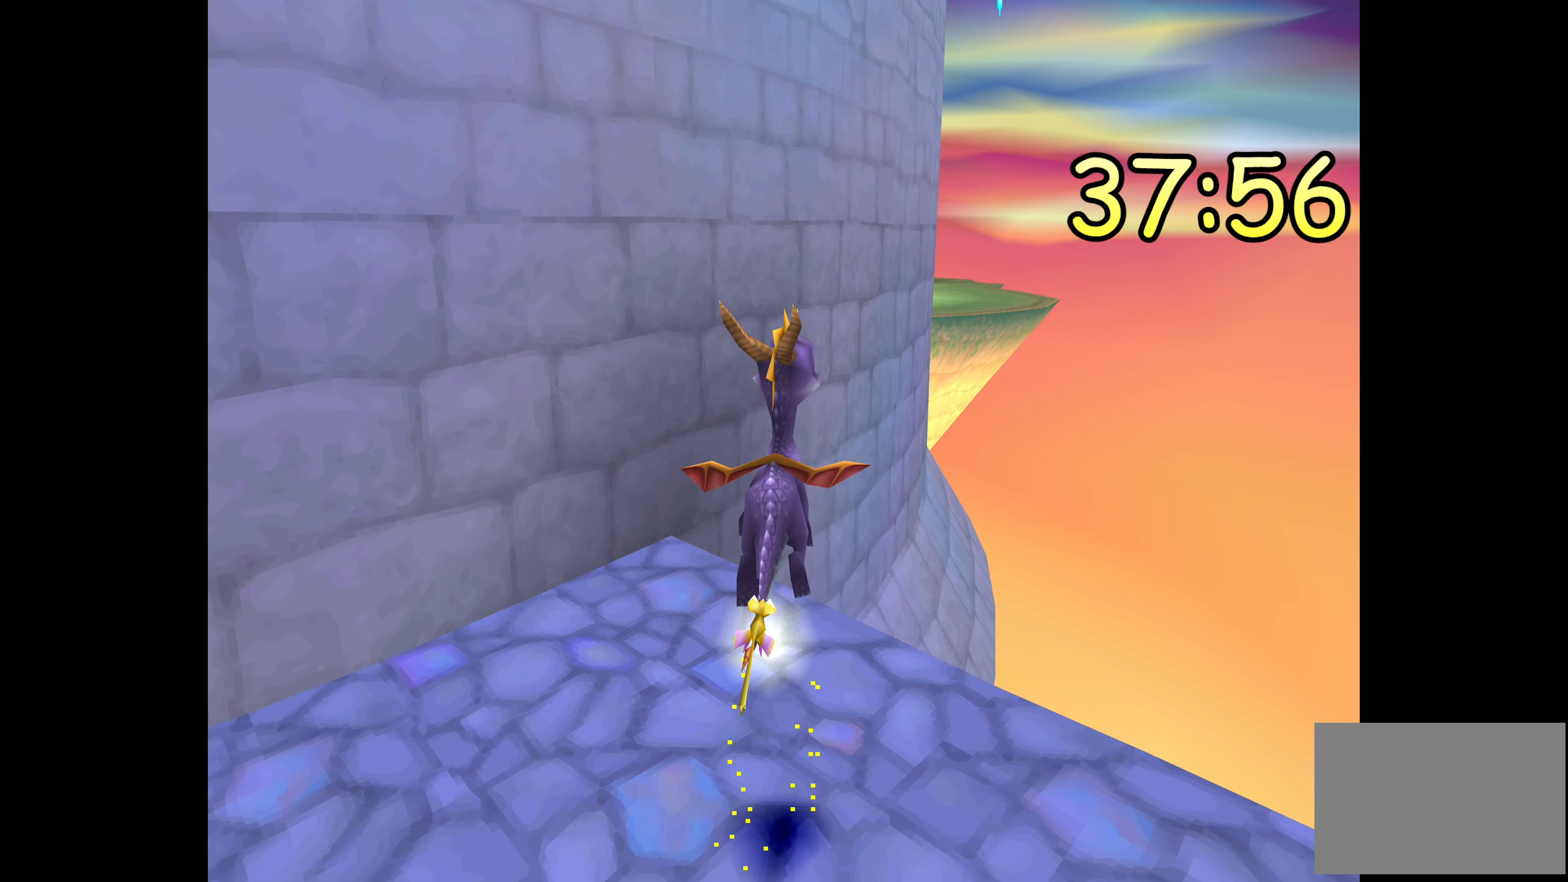
{"buttons": [], "left_stick": "center", "right_stick": "center", "events": []}
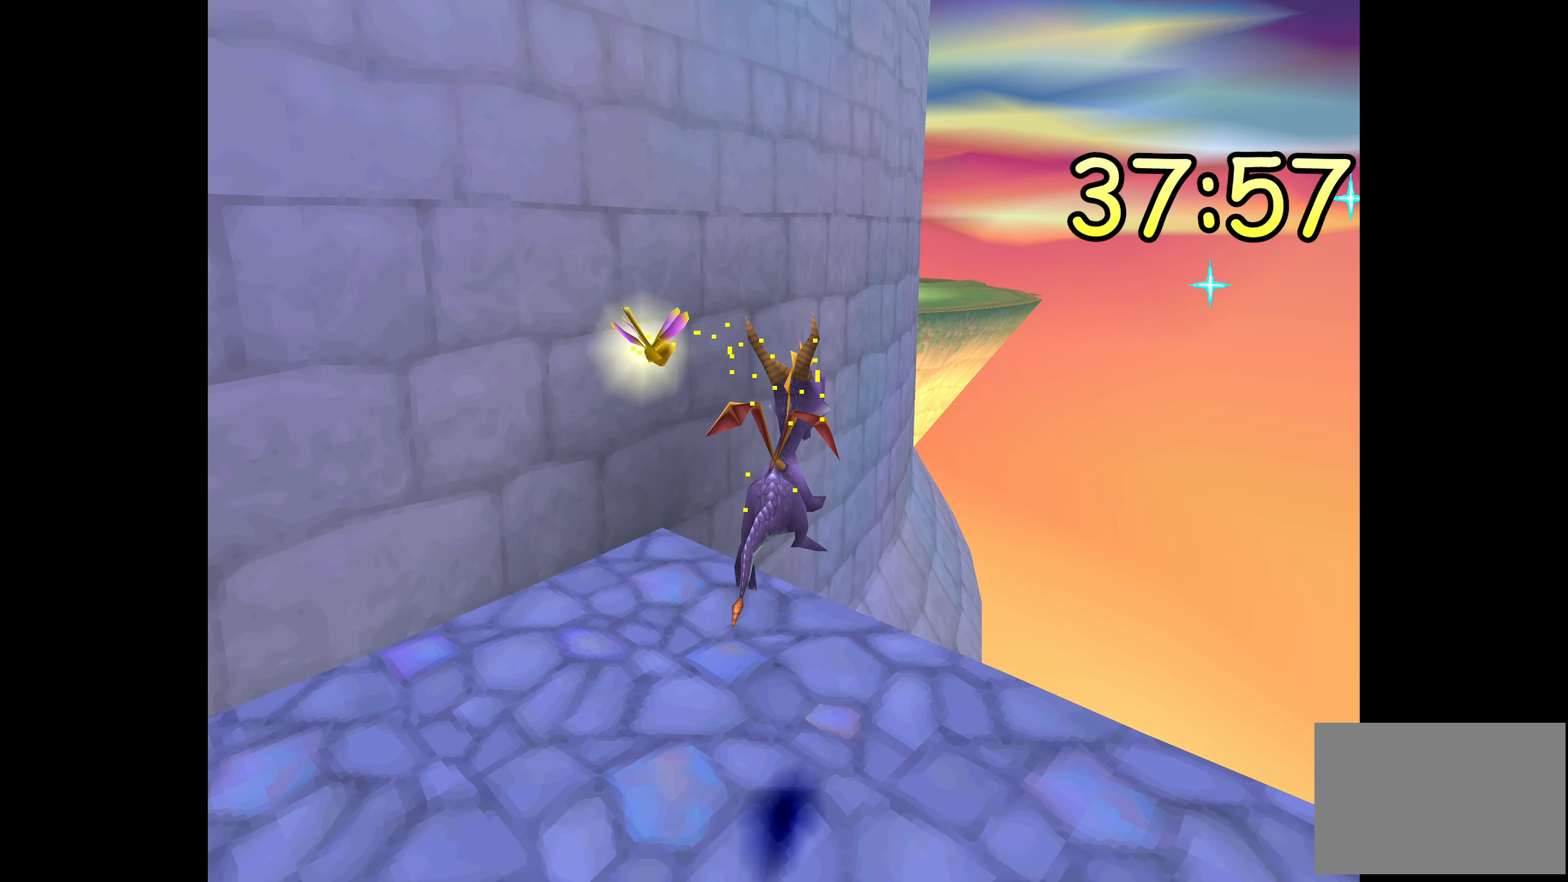
{"buttons": [], "left_stick": "center", "right_stick": "center", "events": []}
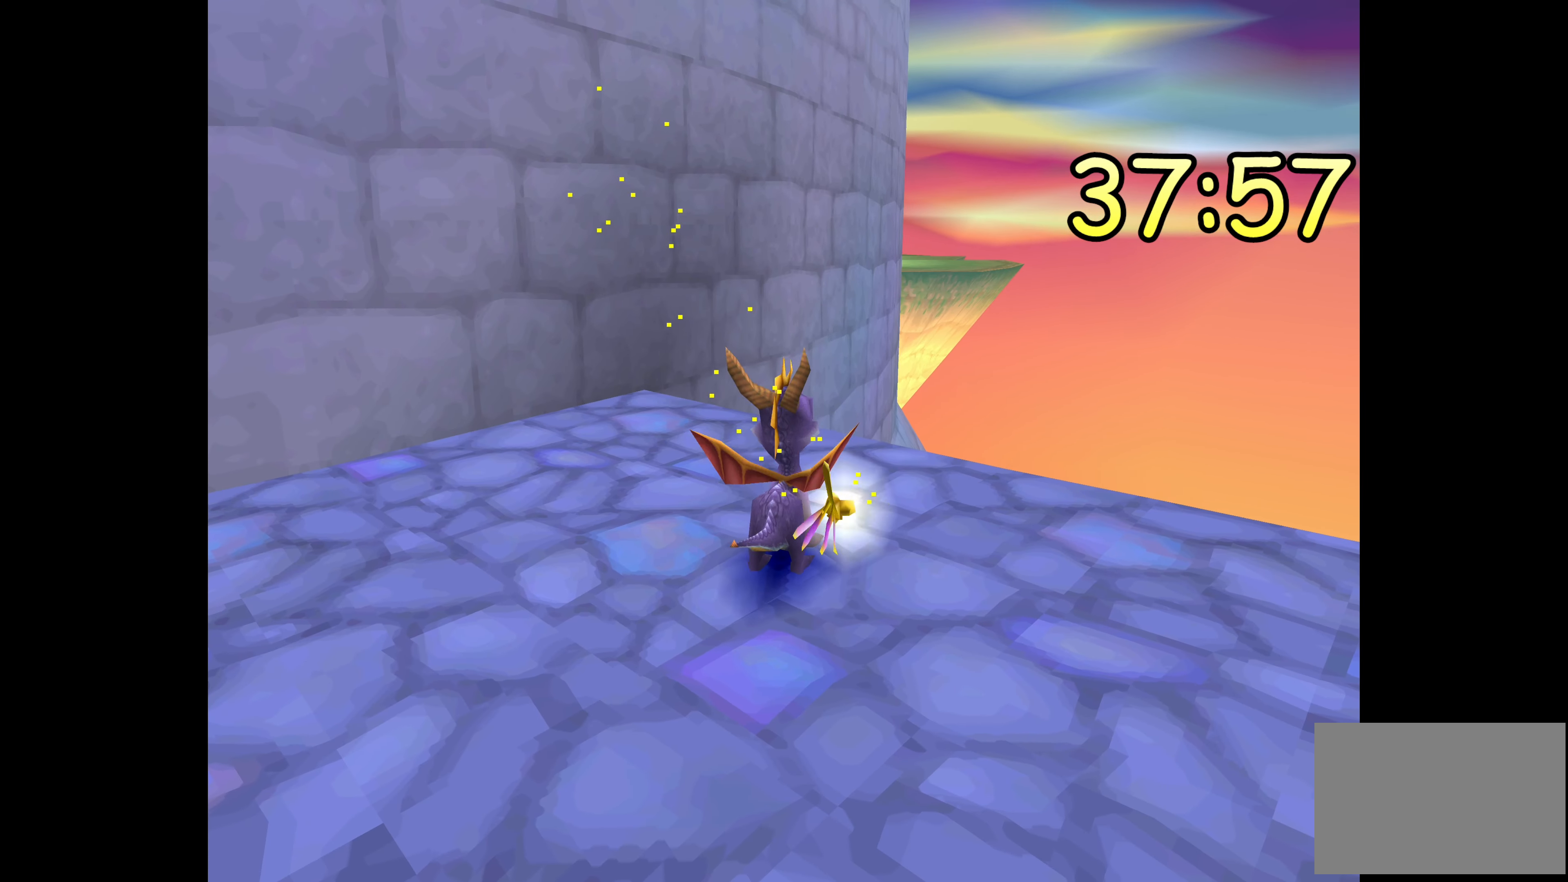
{"buttons": [], "left_stick": "center", "right_stick": "center", "events": []}
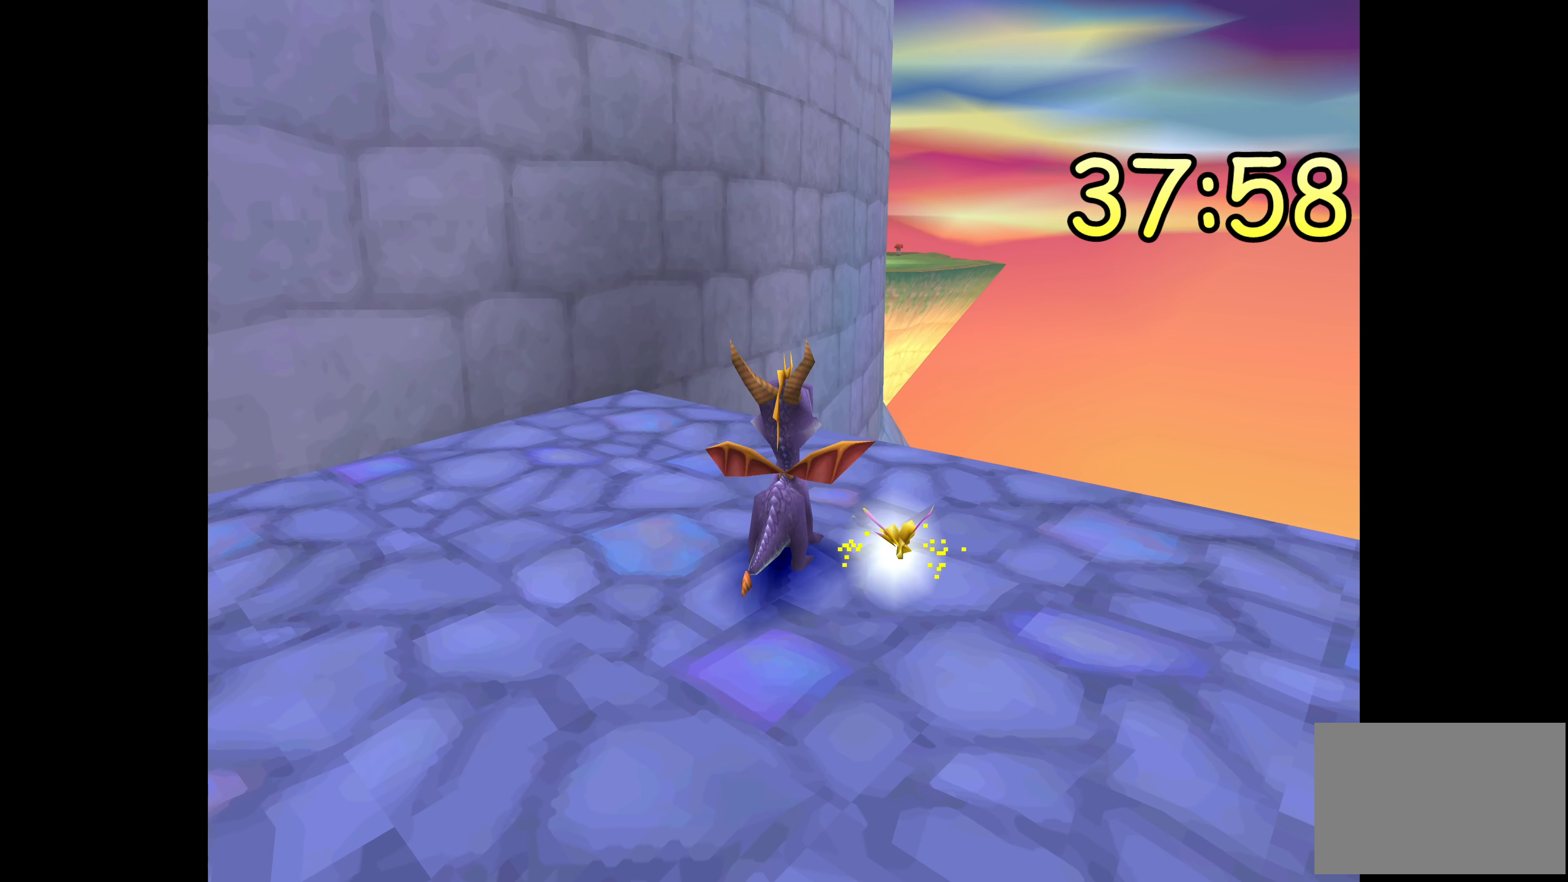
{"buttons": ["CROSS"], "left_stick": "center", "right_stick": "center", "events": [[150, "CROSS", "down"]]}
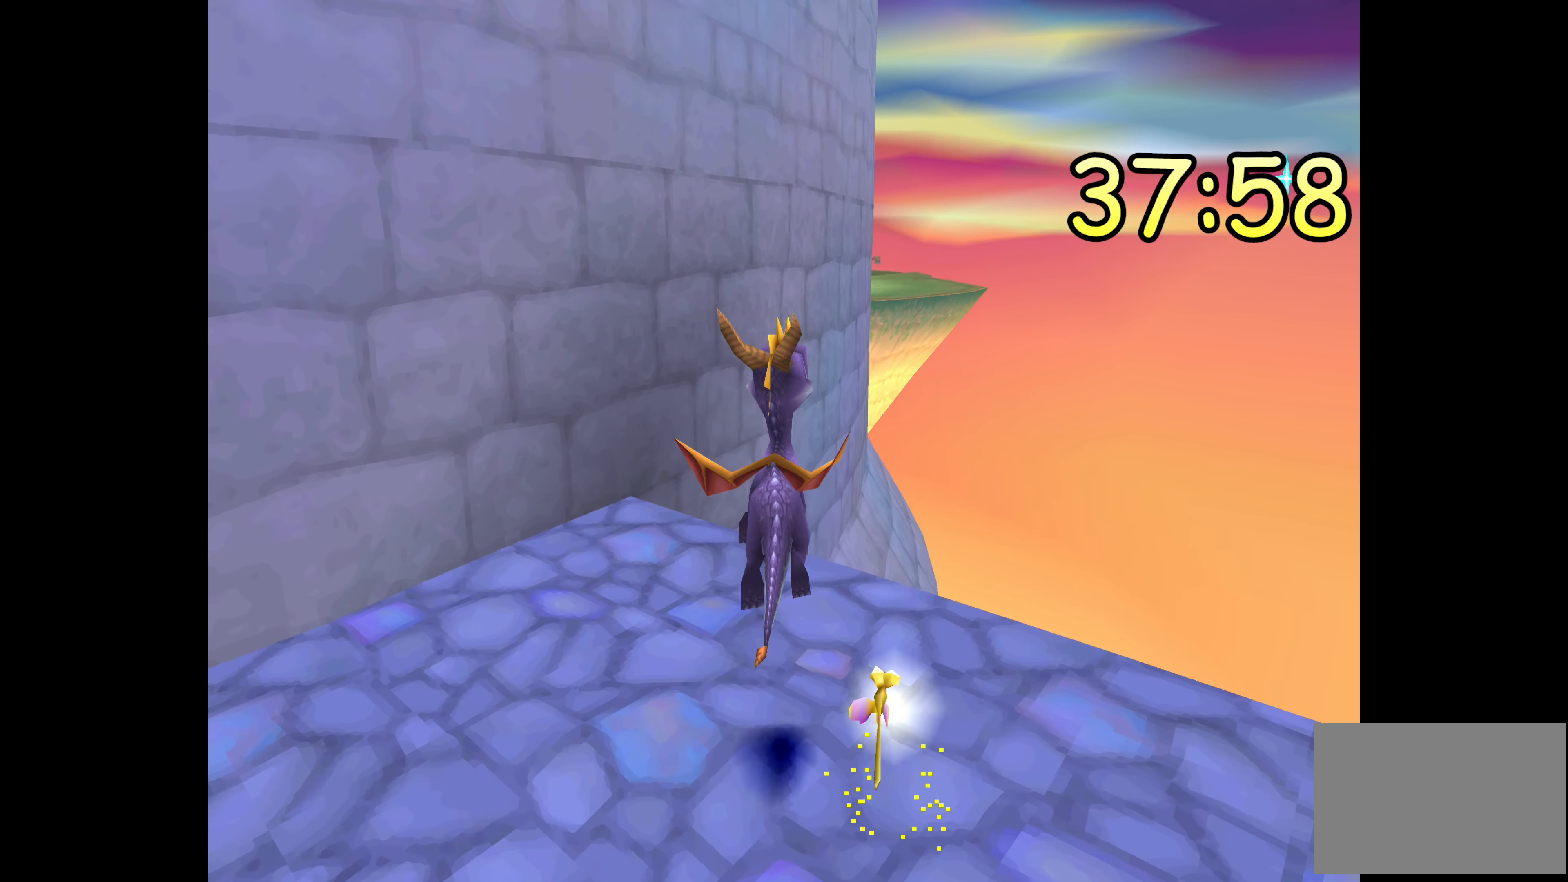
{"buttons": [], "left_stick": "center", "right_stick": "center", "events": [[333, "CROSS", "up"]]}
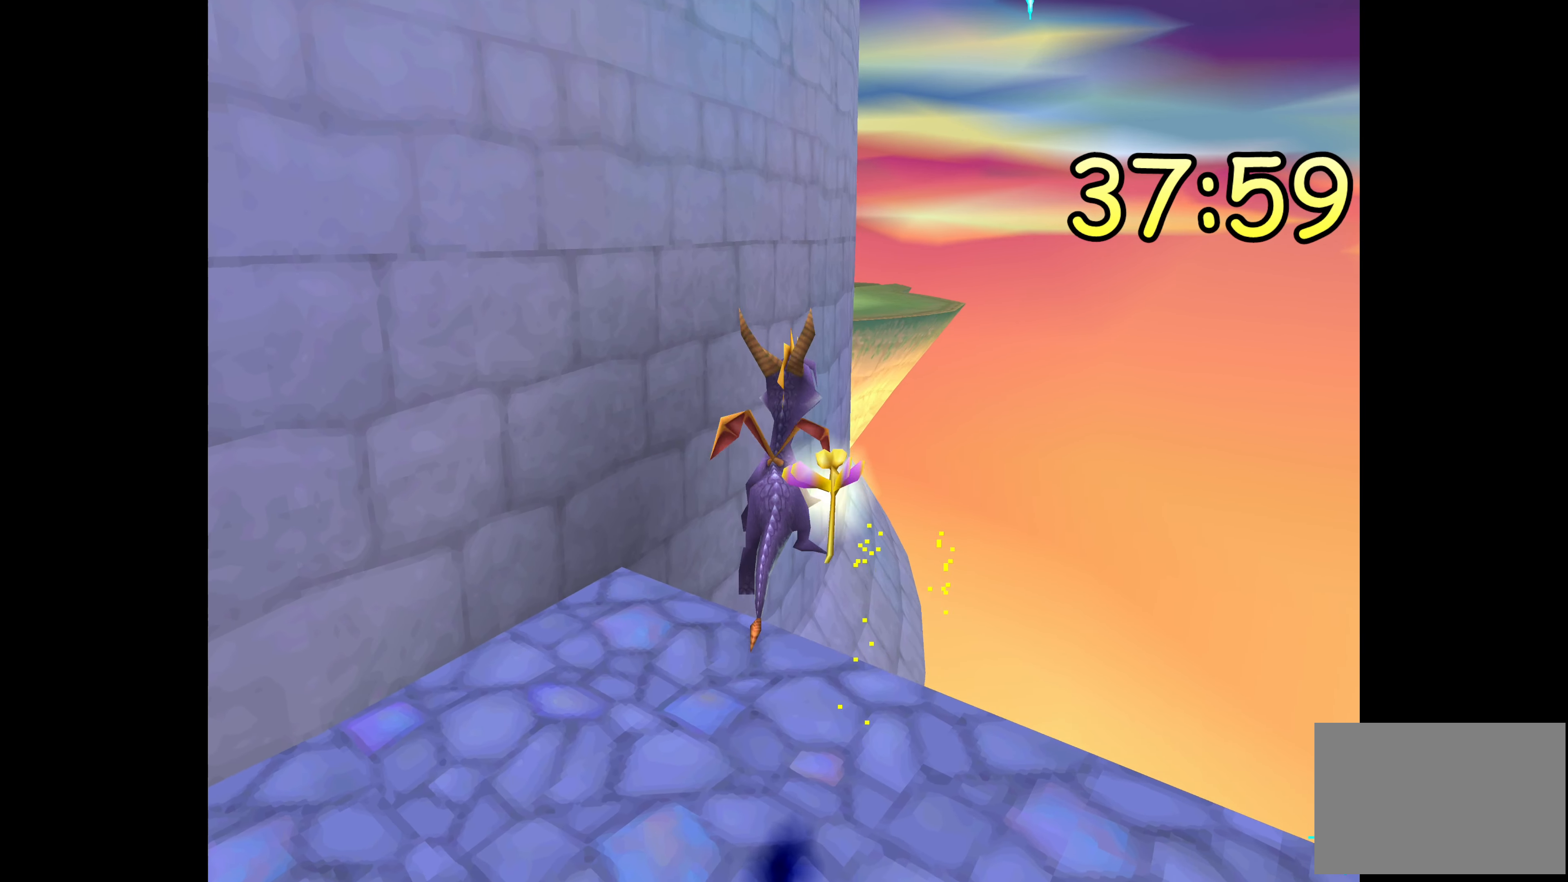
{"buttons": ["CROSS"], "left_stick": "center", "right_stick": "center", "events": [[183, "CROSS", "down"]]}
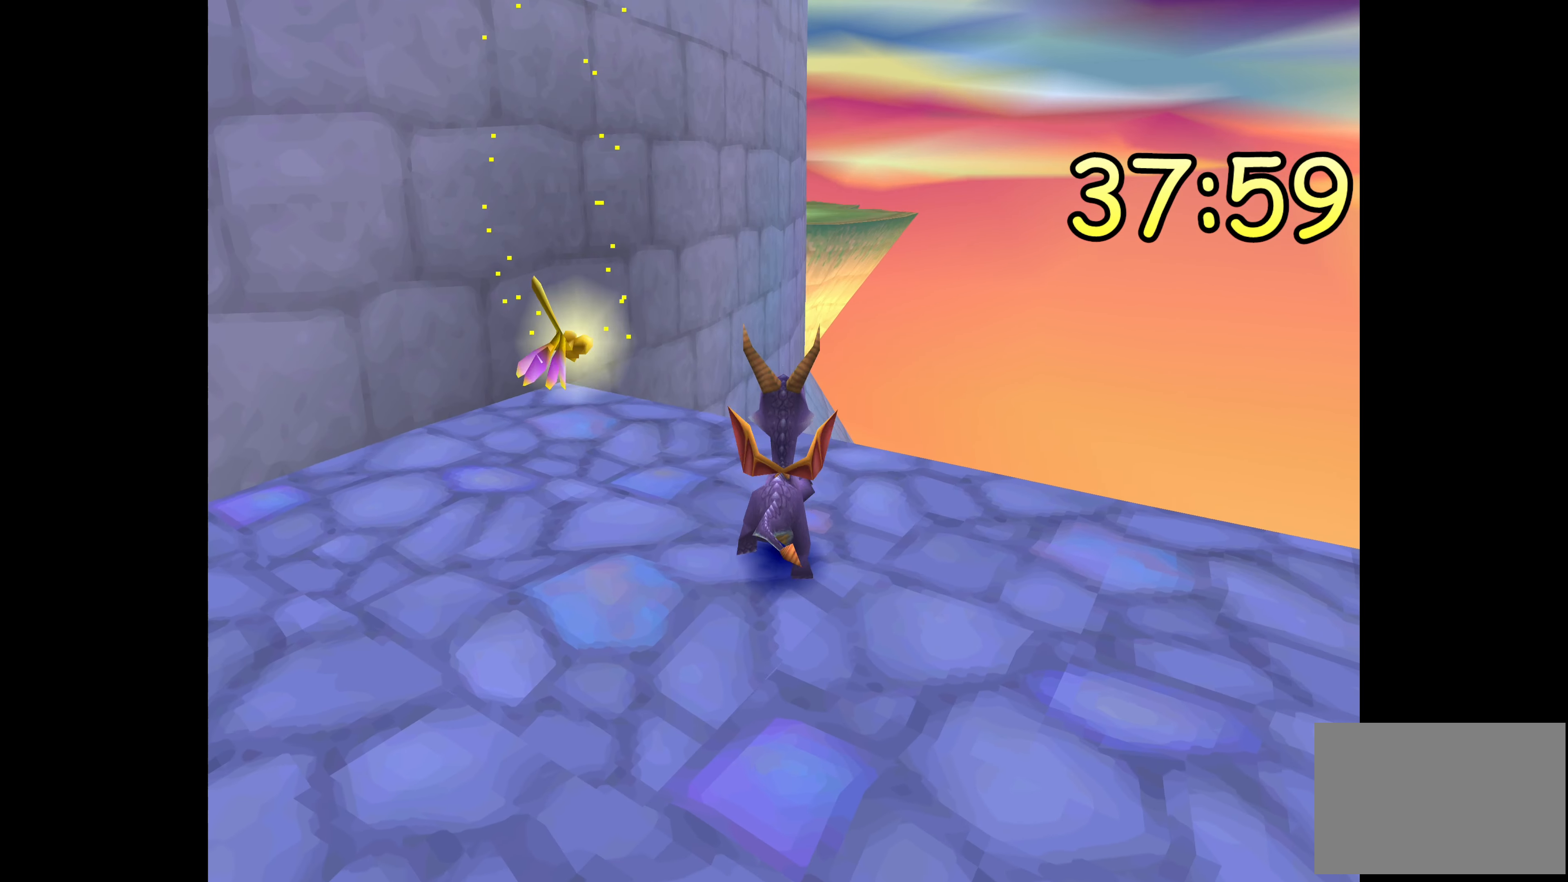
{"buttons": [], "left_stick": "center", "right_stick": "center", "events": [[50, "CROSS", "up"]]}
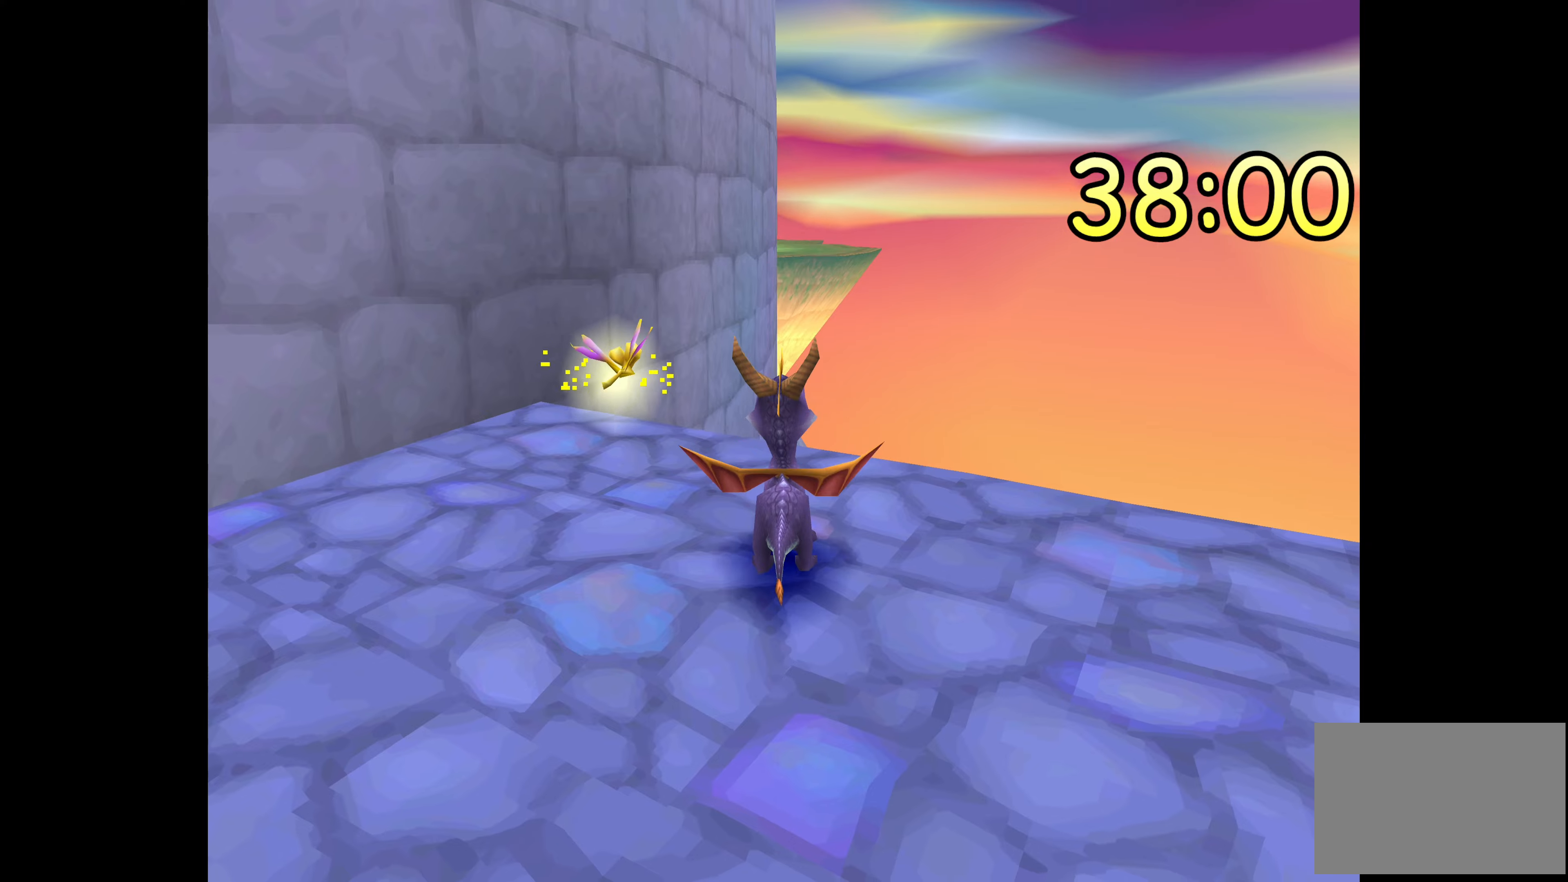
{"buttons": [], "left_stick": "center", "right_stick": "center", "events": []}
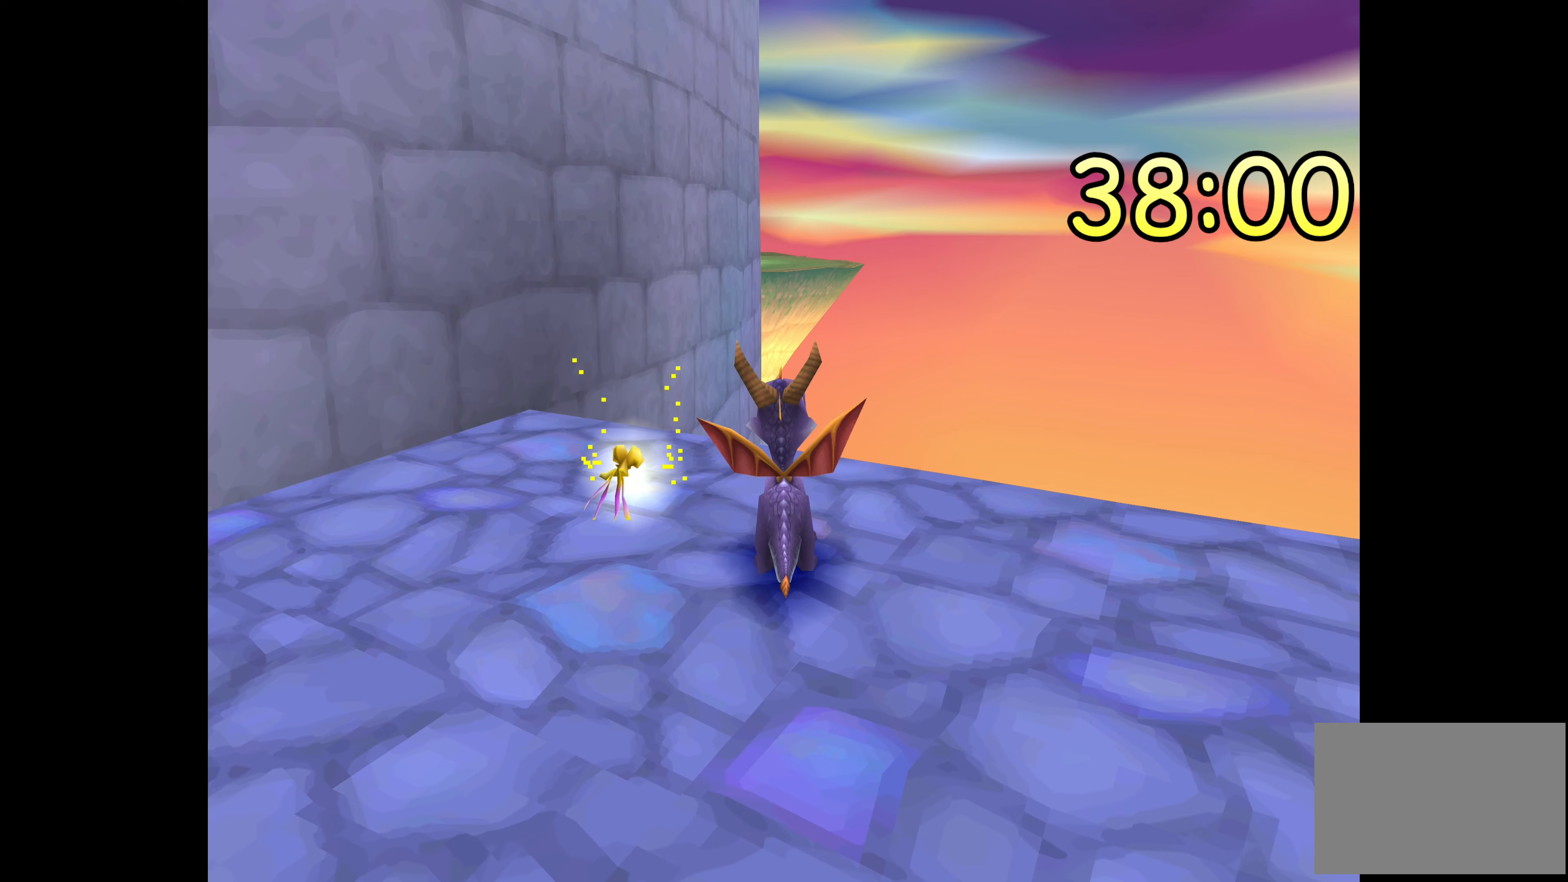
{"buttons": [], "left_stick": "left", "right_stick": "center", "events": [[67, "left_stick", "left"]]}
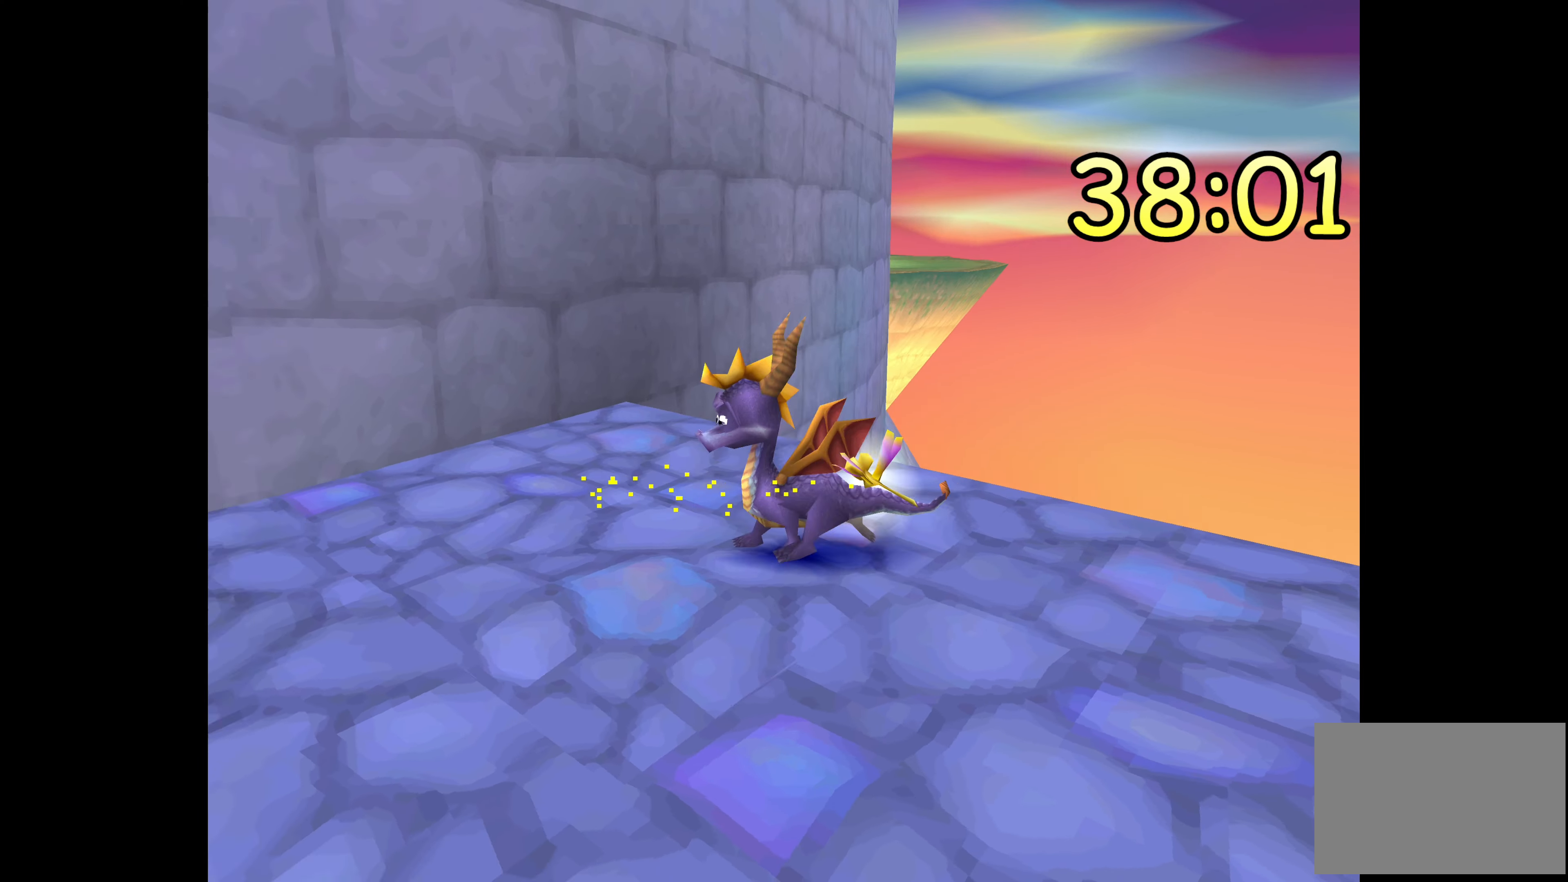
{"buttons": [], "left_stick": "center", "right_stick": "center", "events": [[67, "left_stick", "center"]]}
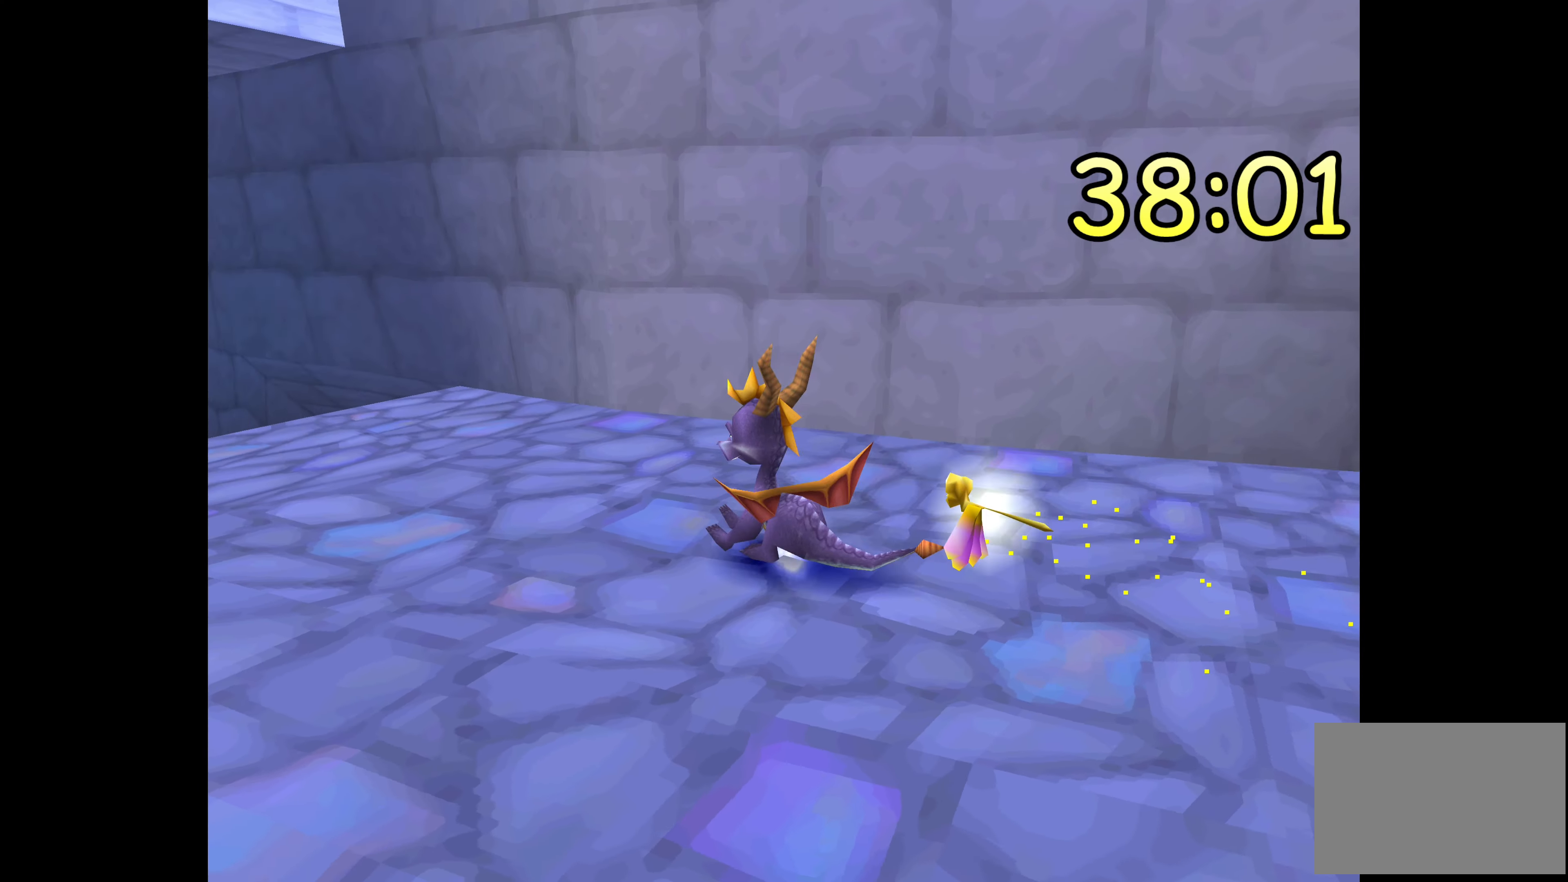
{"buttons": [], "left_stick": "center", "right_stick": "center", "events": [[67, "left_stick", "down-right"], [383, "left_stick", "center"]]}
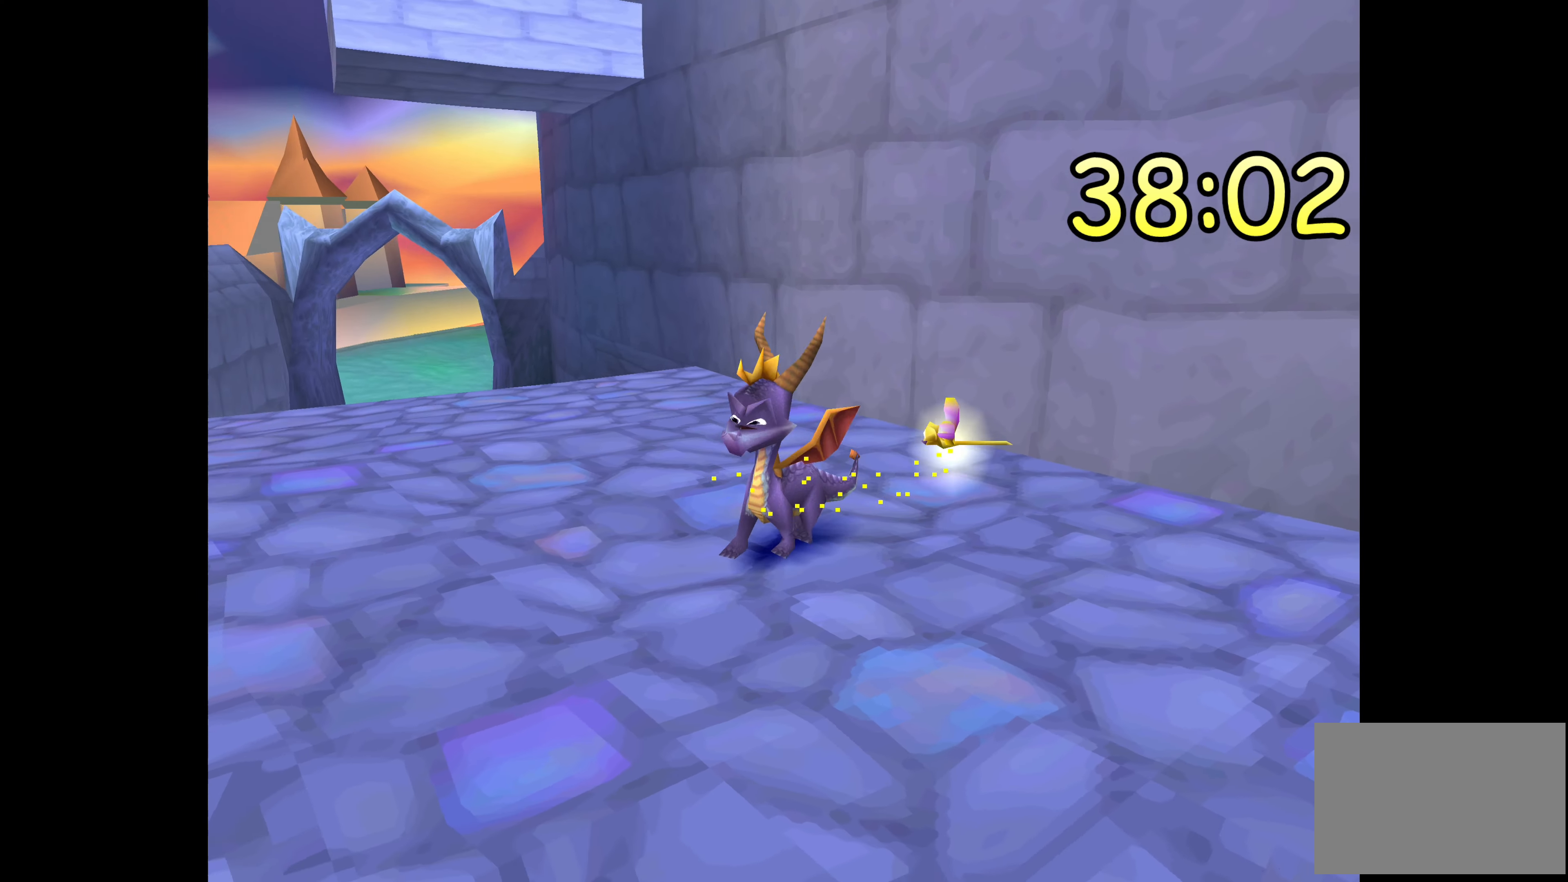
{"buttons": [], "left_stick": "up", "right_stick": "center", "events": [[433, "left_stick", "up"]]}
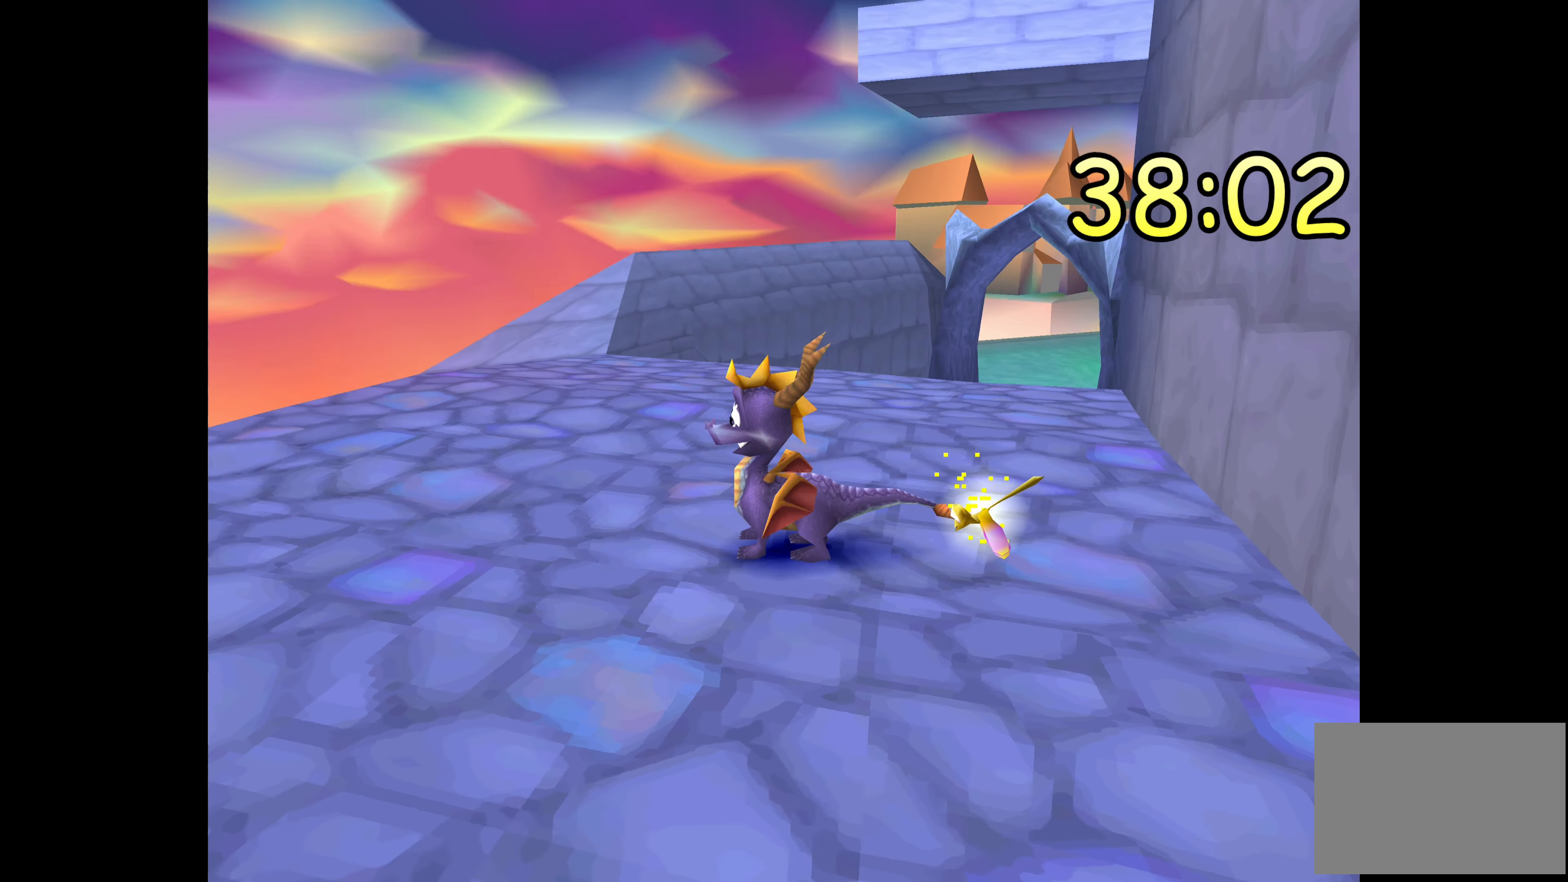
{"buttons": [], "left_stick": "center", "right_stick": "center", "events": [[83, "left_stick", "up-right"], [233, "left_stick", "center"]]}
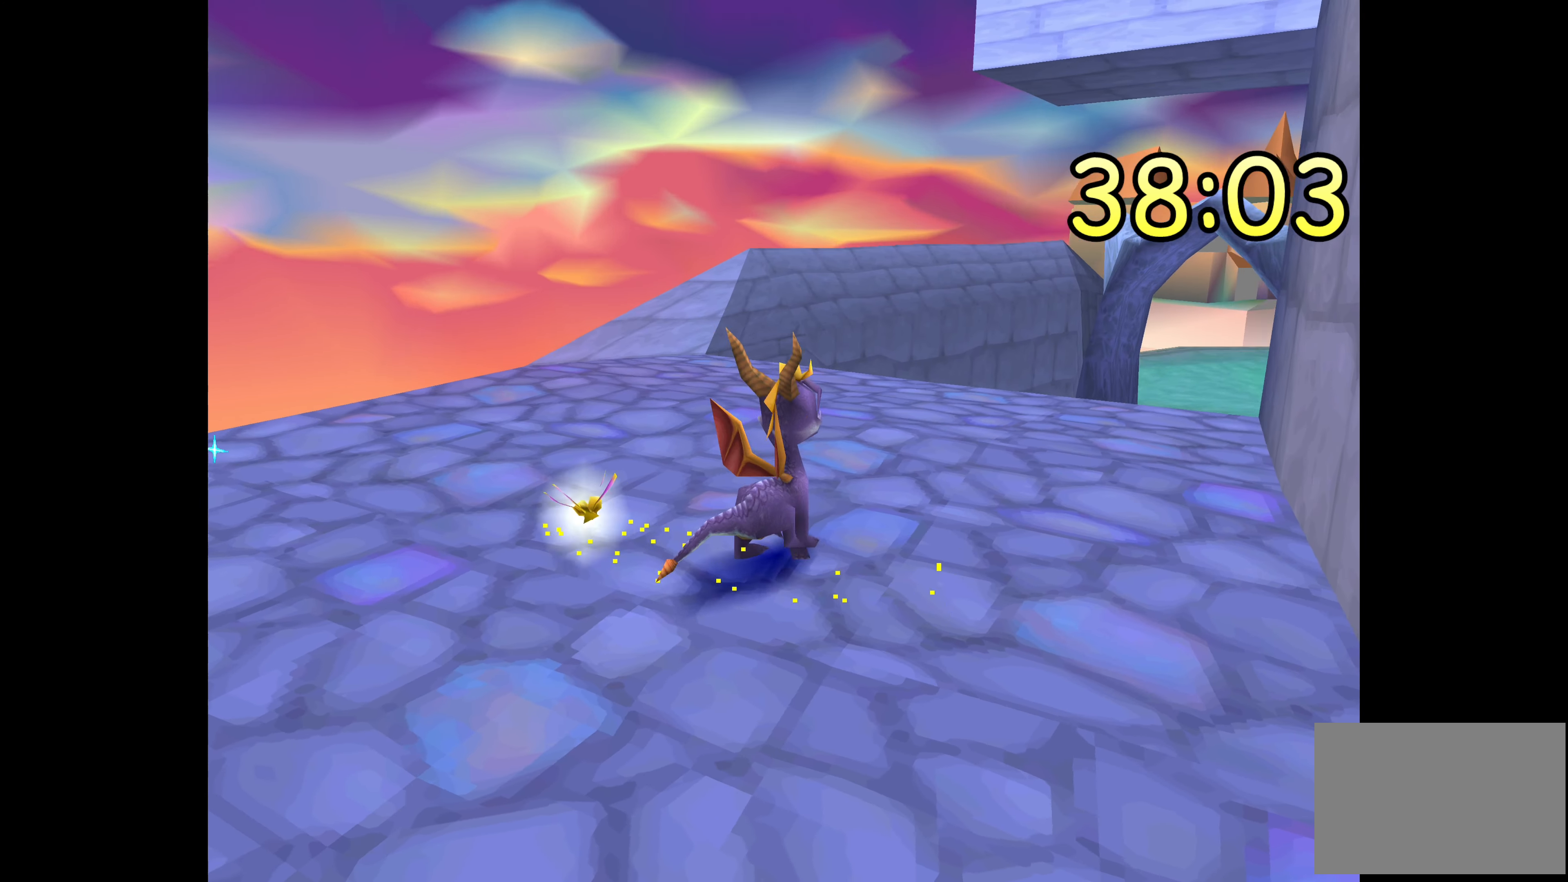
{"buttons": [], "left_stick": "up", "right_stick": "center", "events": [[150, "left_stick", "up"]]}
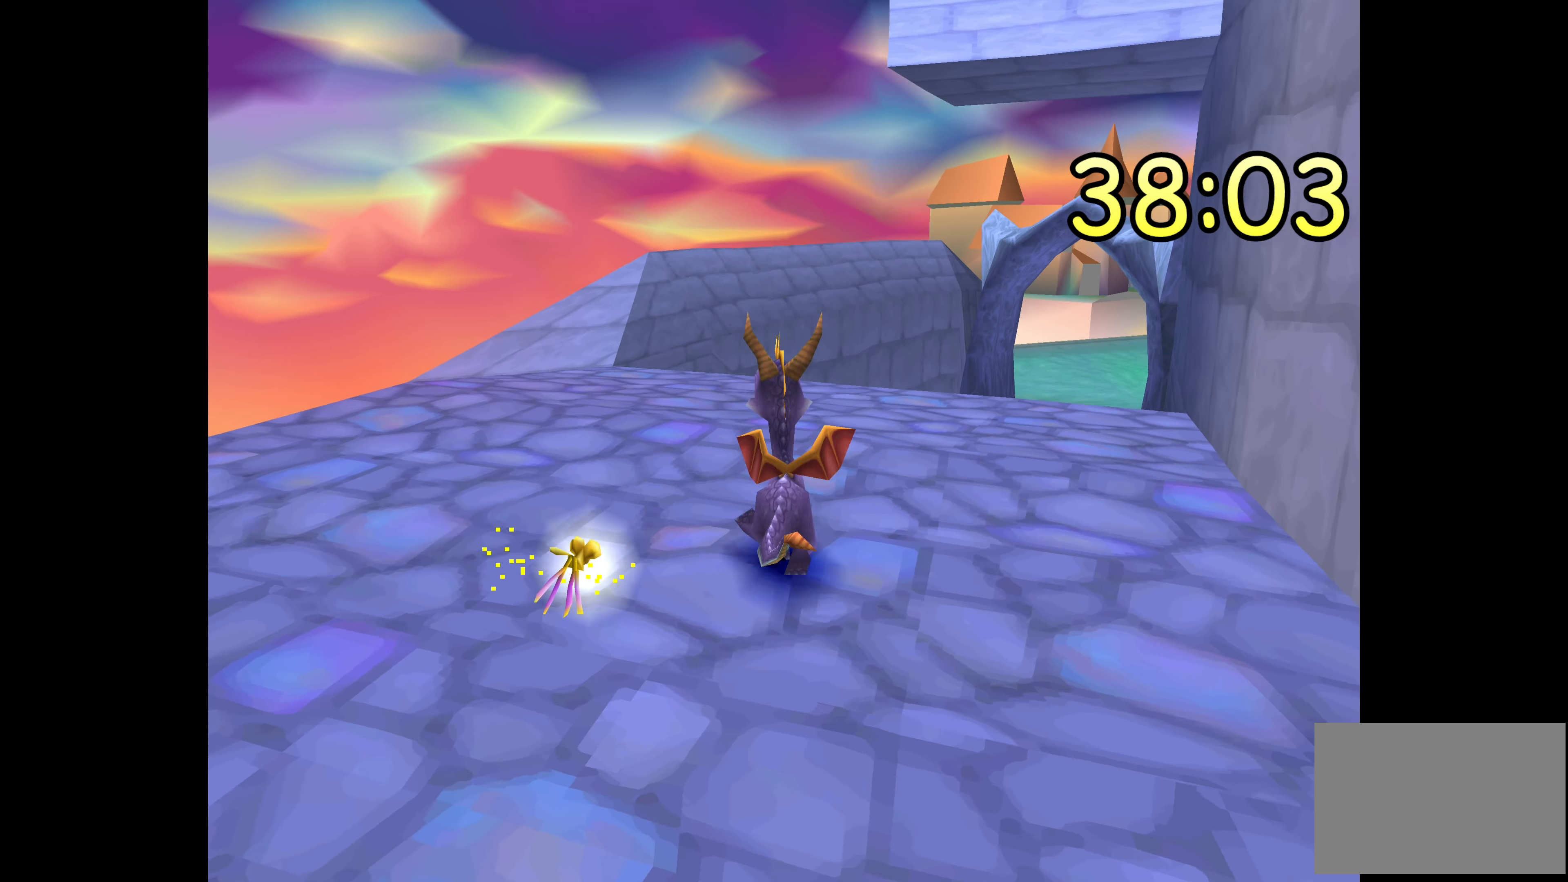
{"buttons": [], "left_stick": "left", "right_stick": "center", "events": [[67, "left_stick", "center"], [467, "left_stick", "left"]]}
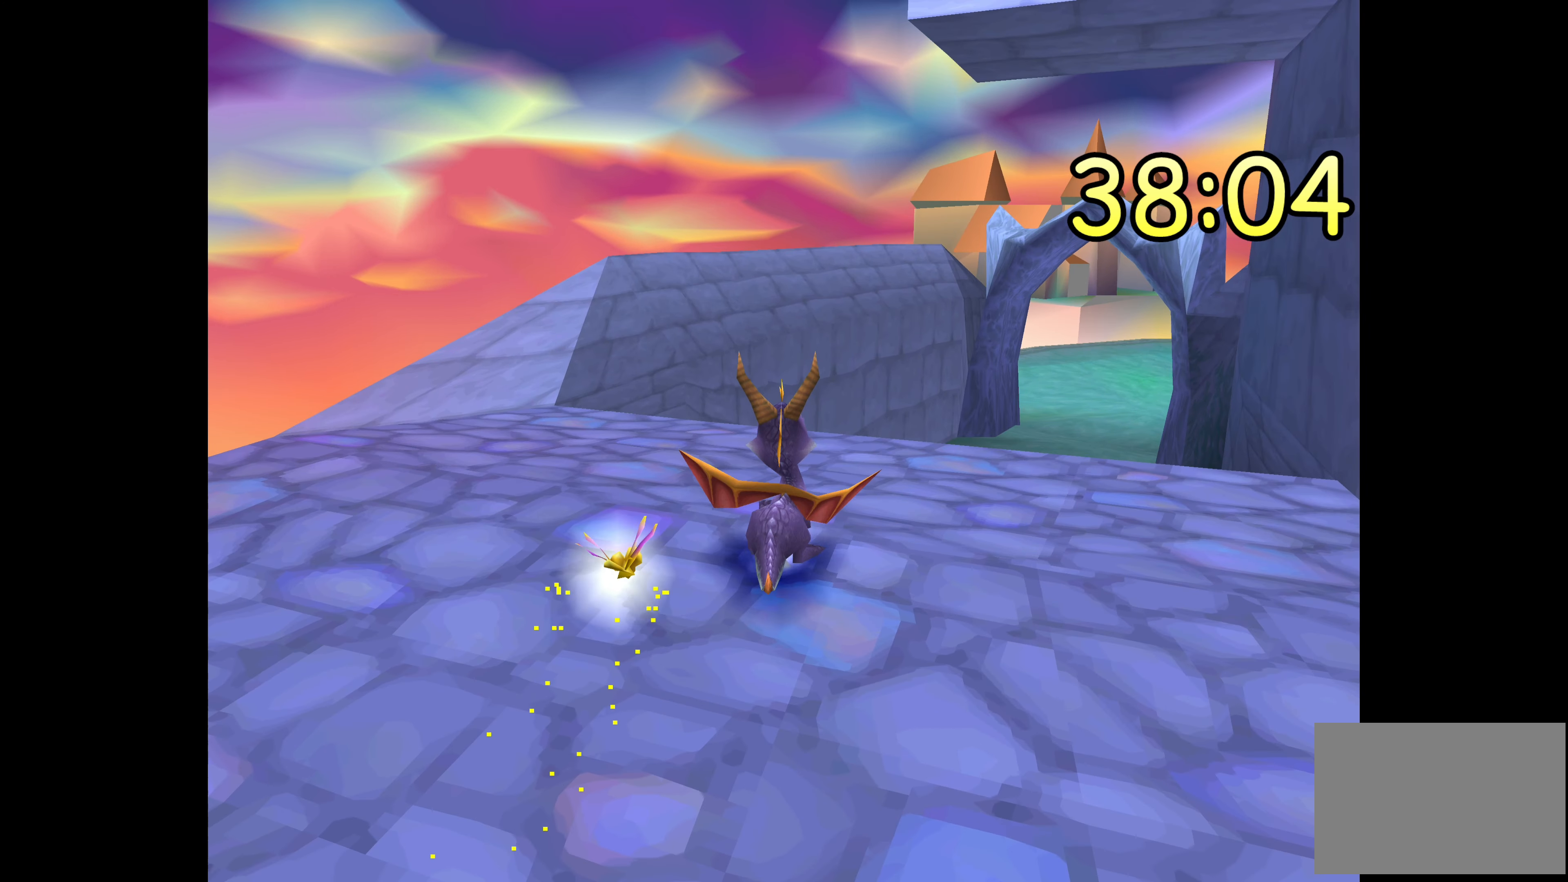
{"buttons": [], "left_stick": "center", "right_stick": "center", "events": [[217, "left_stick", "down-left"], [433, "left_stick", "center"]]}
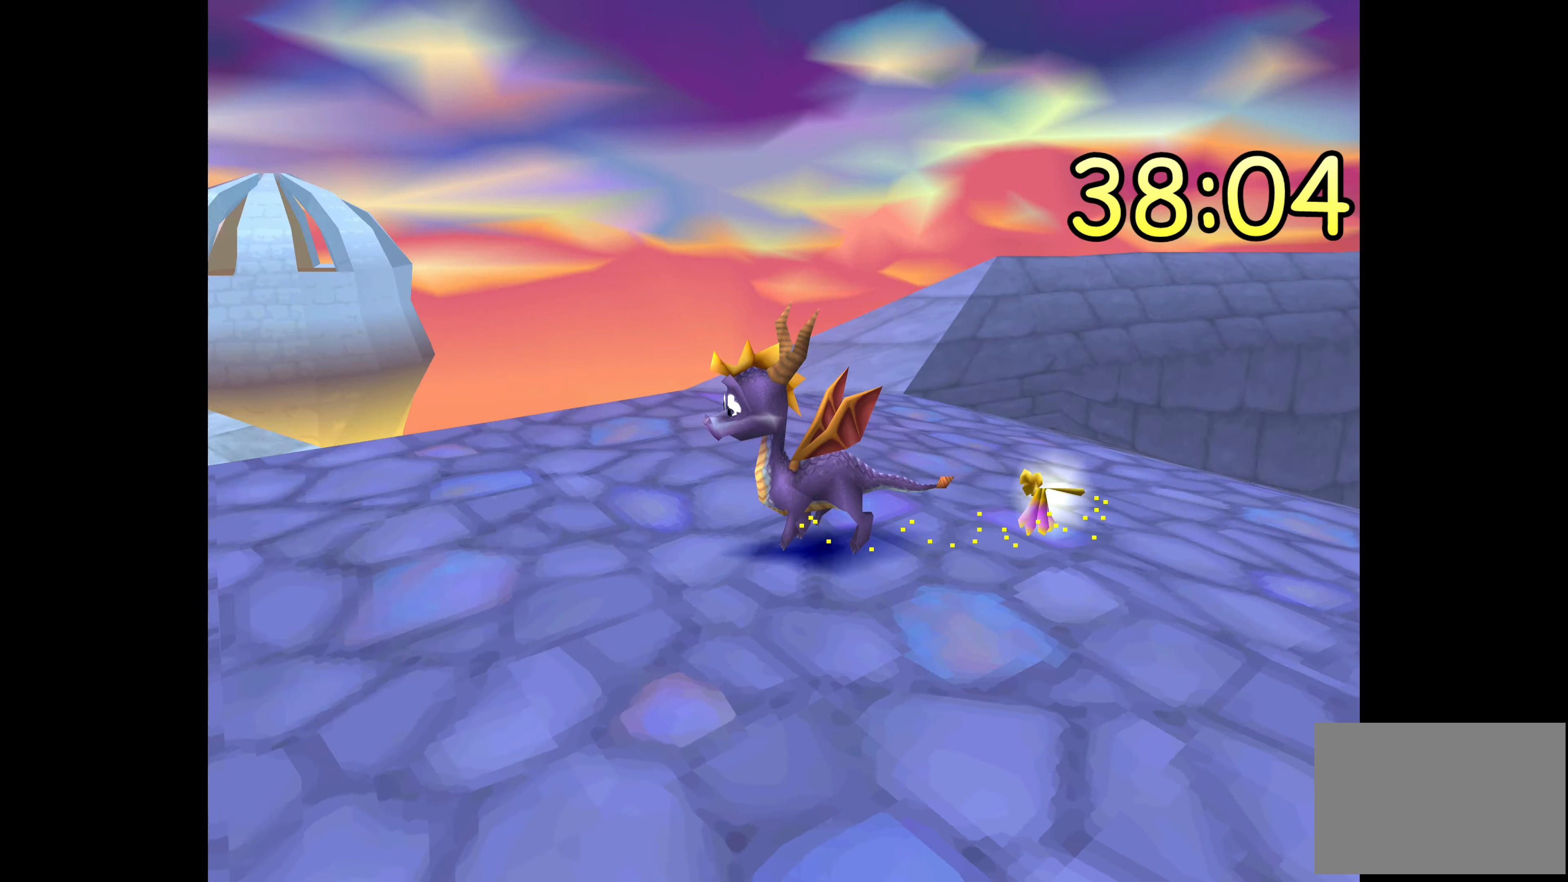
{"buttons": [], "left_stick": "center", "right_stick": "center", "events": []}
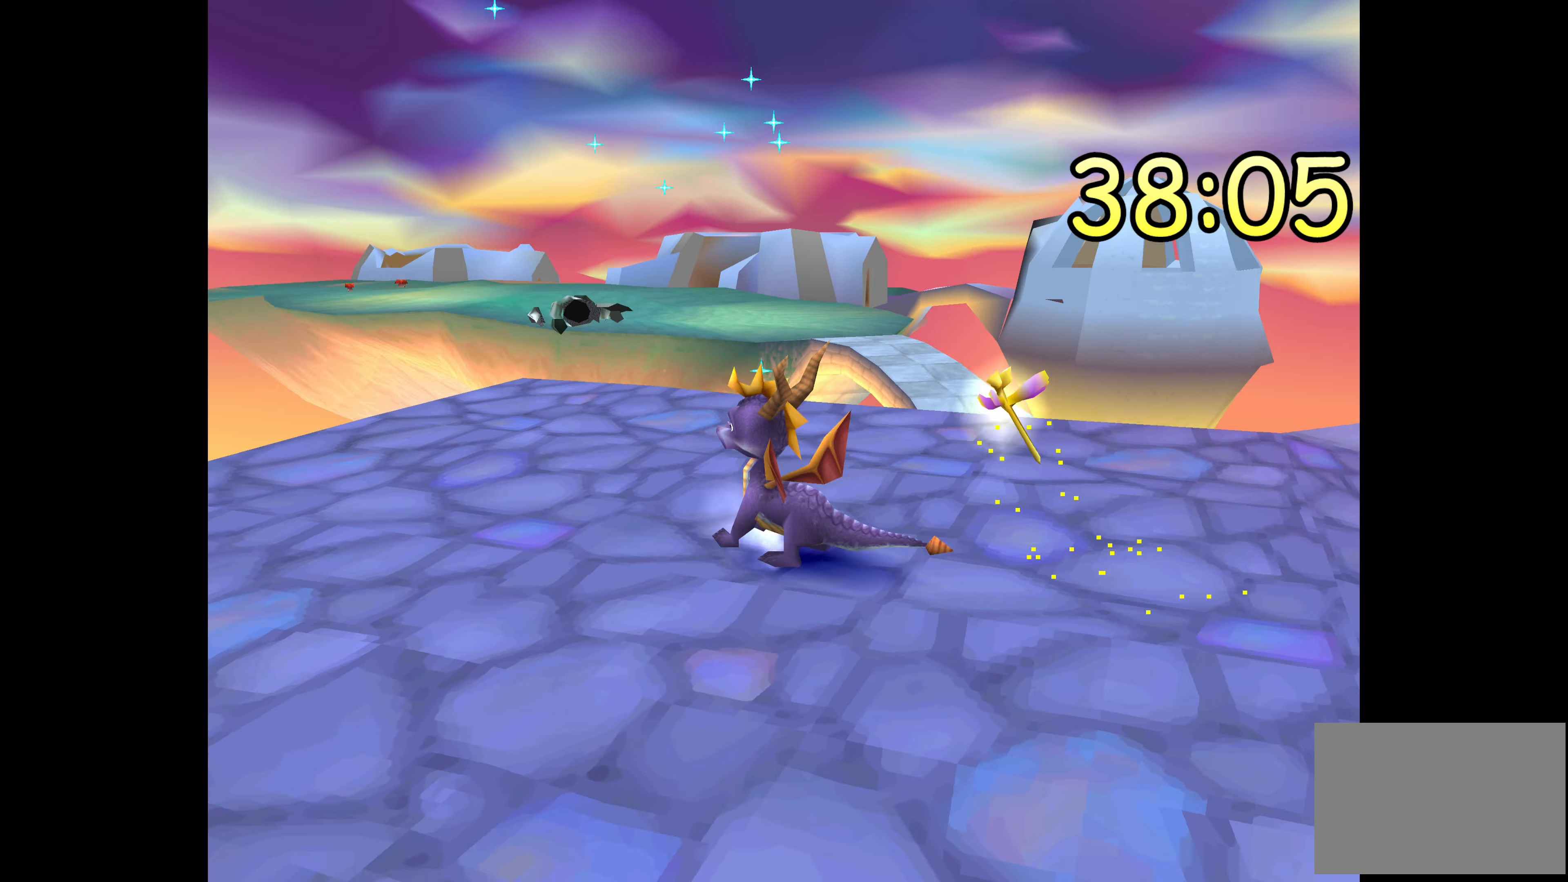
{"buttons": [], "left_stick": "center", "right_stick": "center", "events": [[200, "left_stick", "up"], [284, "left_stick", "up-left"], [434, "left_stick", "center"]]}
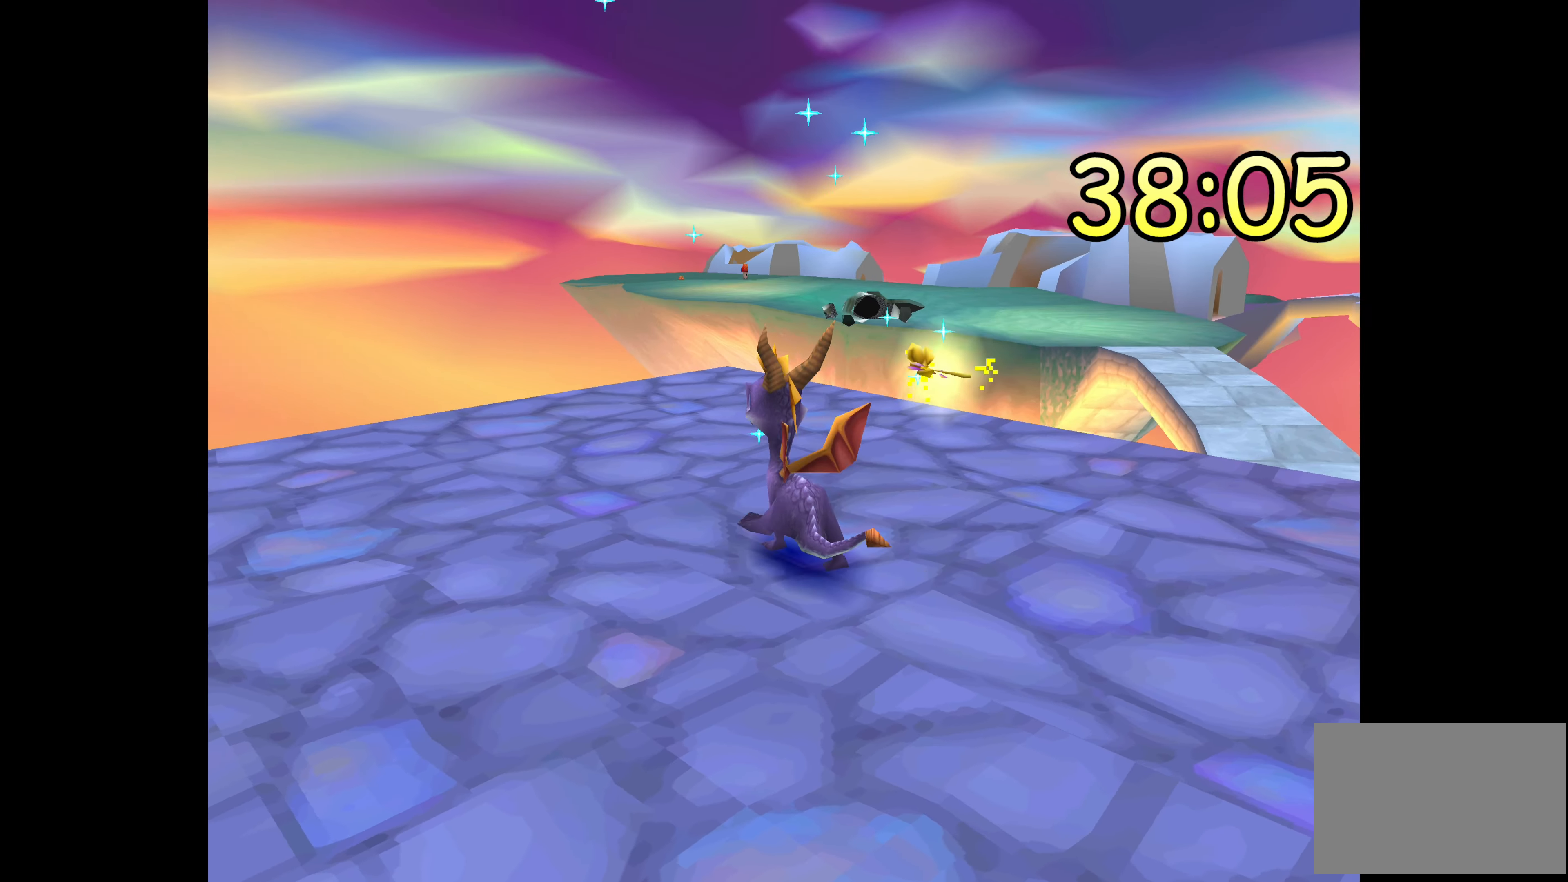
{"buttons": [], "left_stick": "center", "right_stick": "center", "events": []}
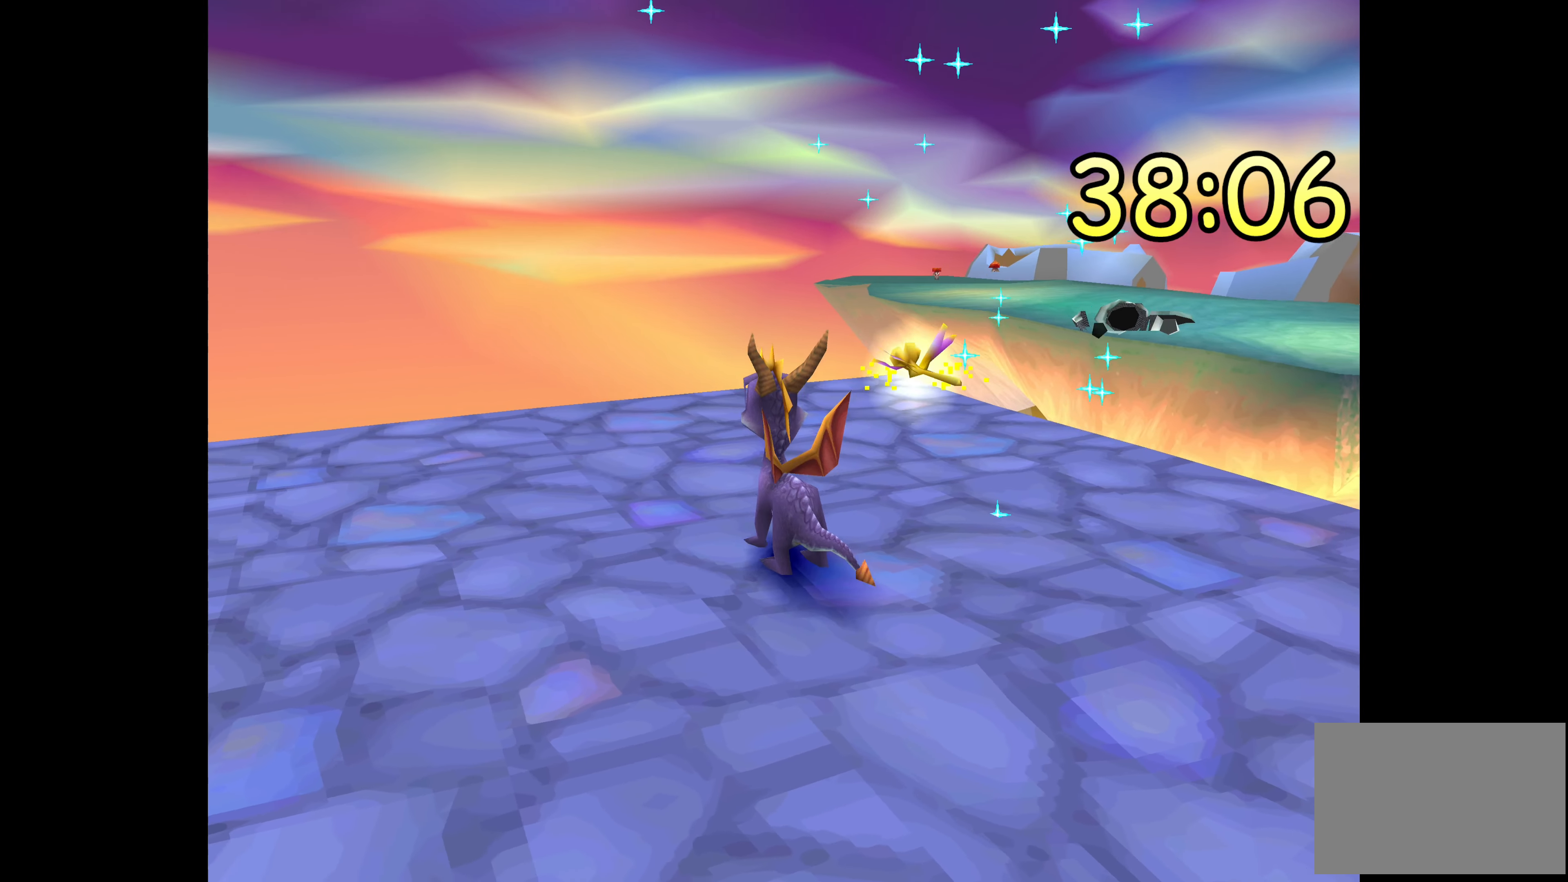
{"buttons": [], "left_stick": "center", "right_stick": "center", "events": []}
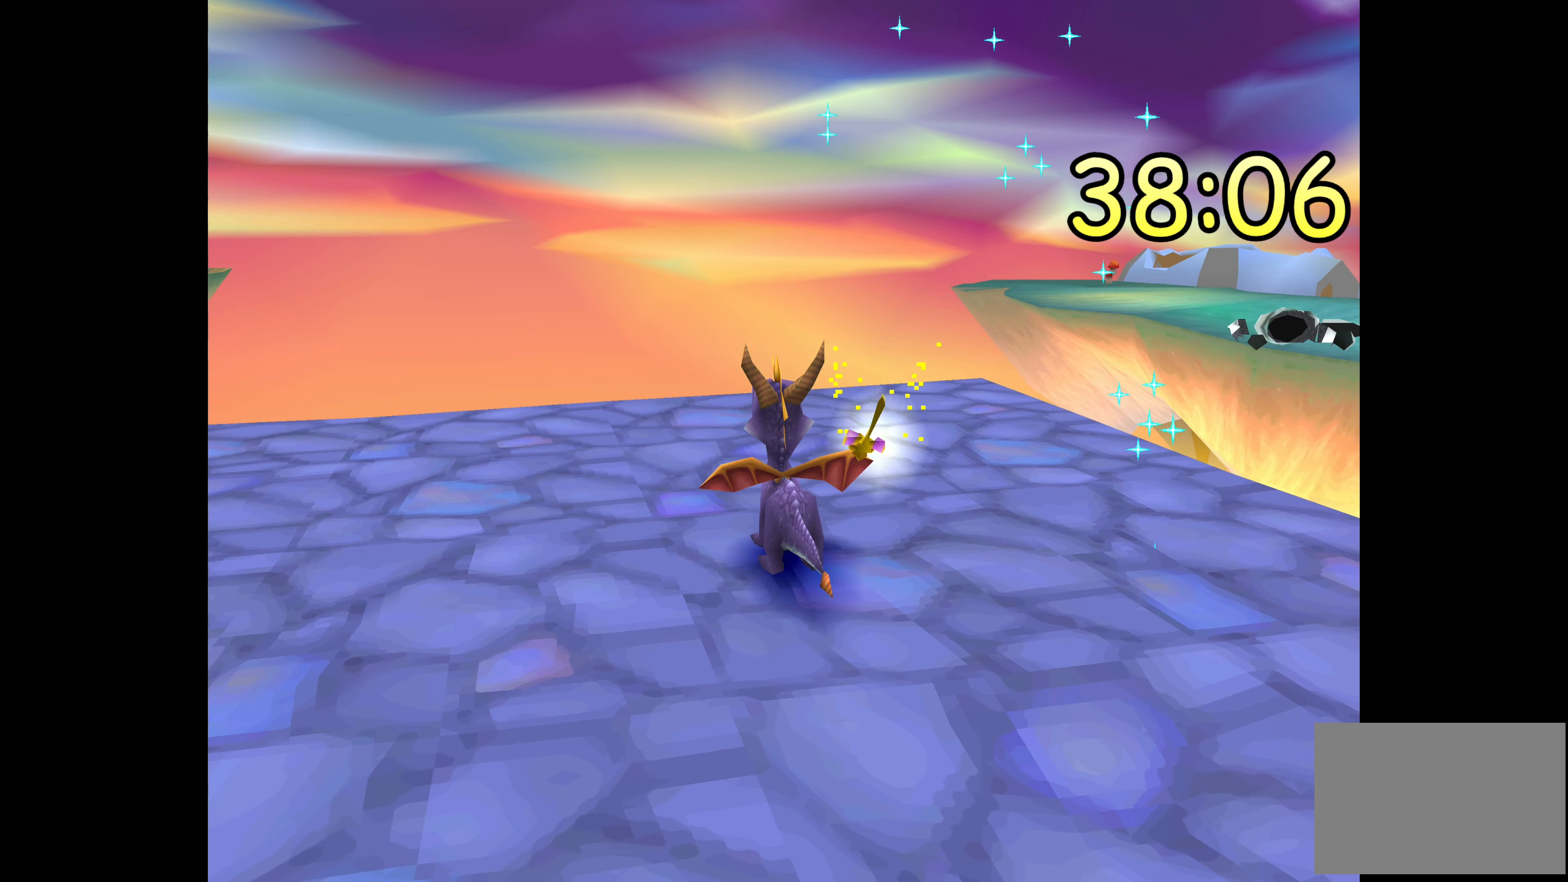
{"buttons": [], "left_stick": "center", "right_stick": "center", "events": [[100, "left_stick", "left"], [267, "left_stick", "center"]]}
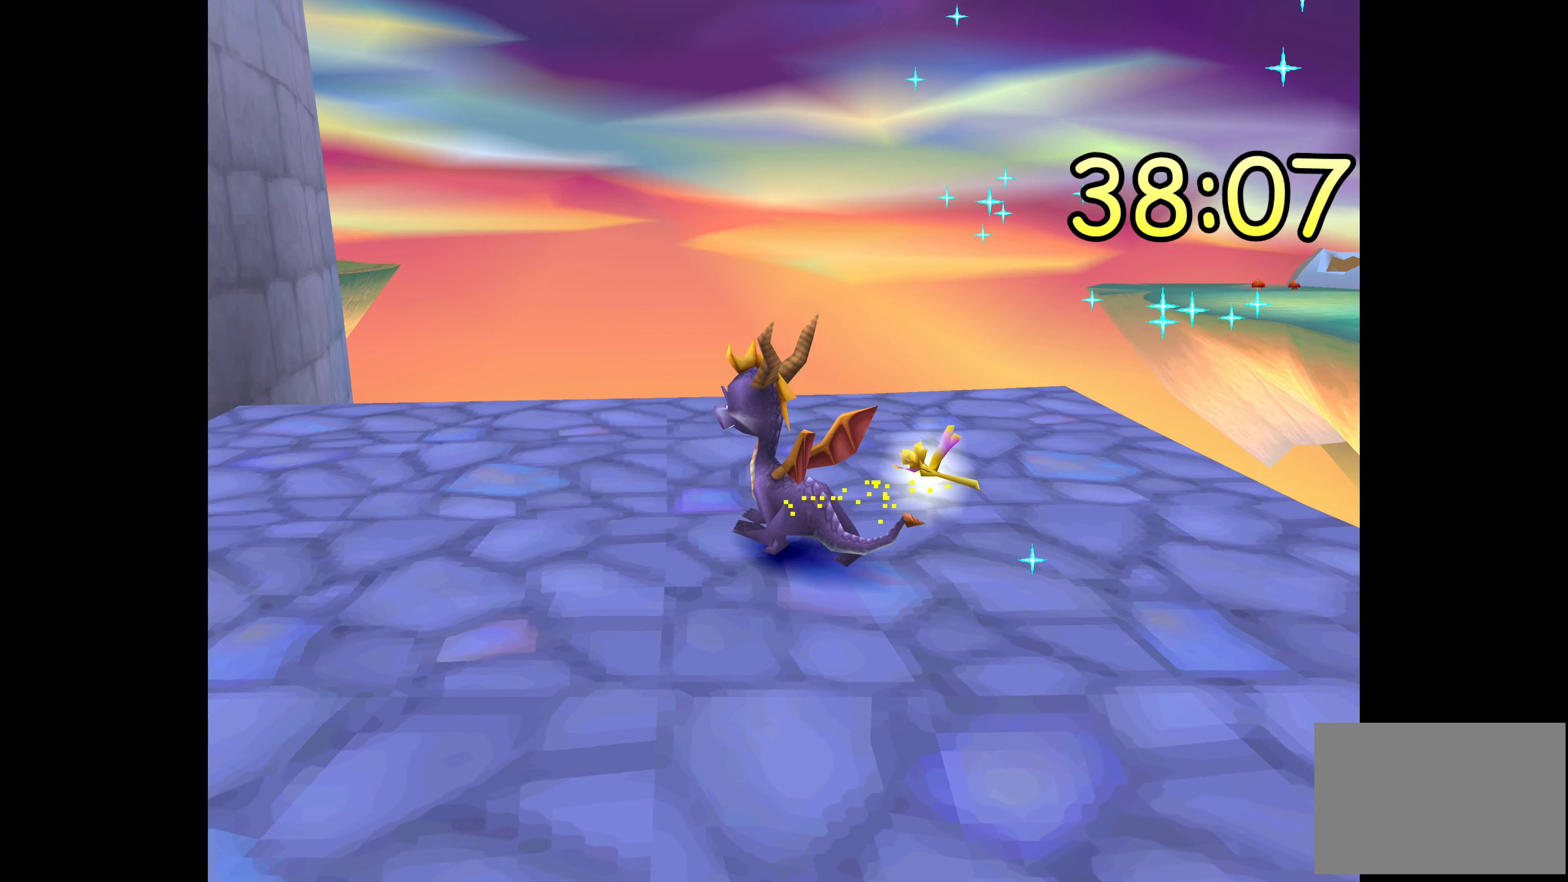
{"buttons": [], "left_stick": "center", "right_stick": "center", "events": []}
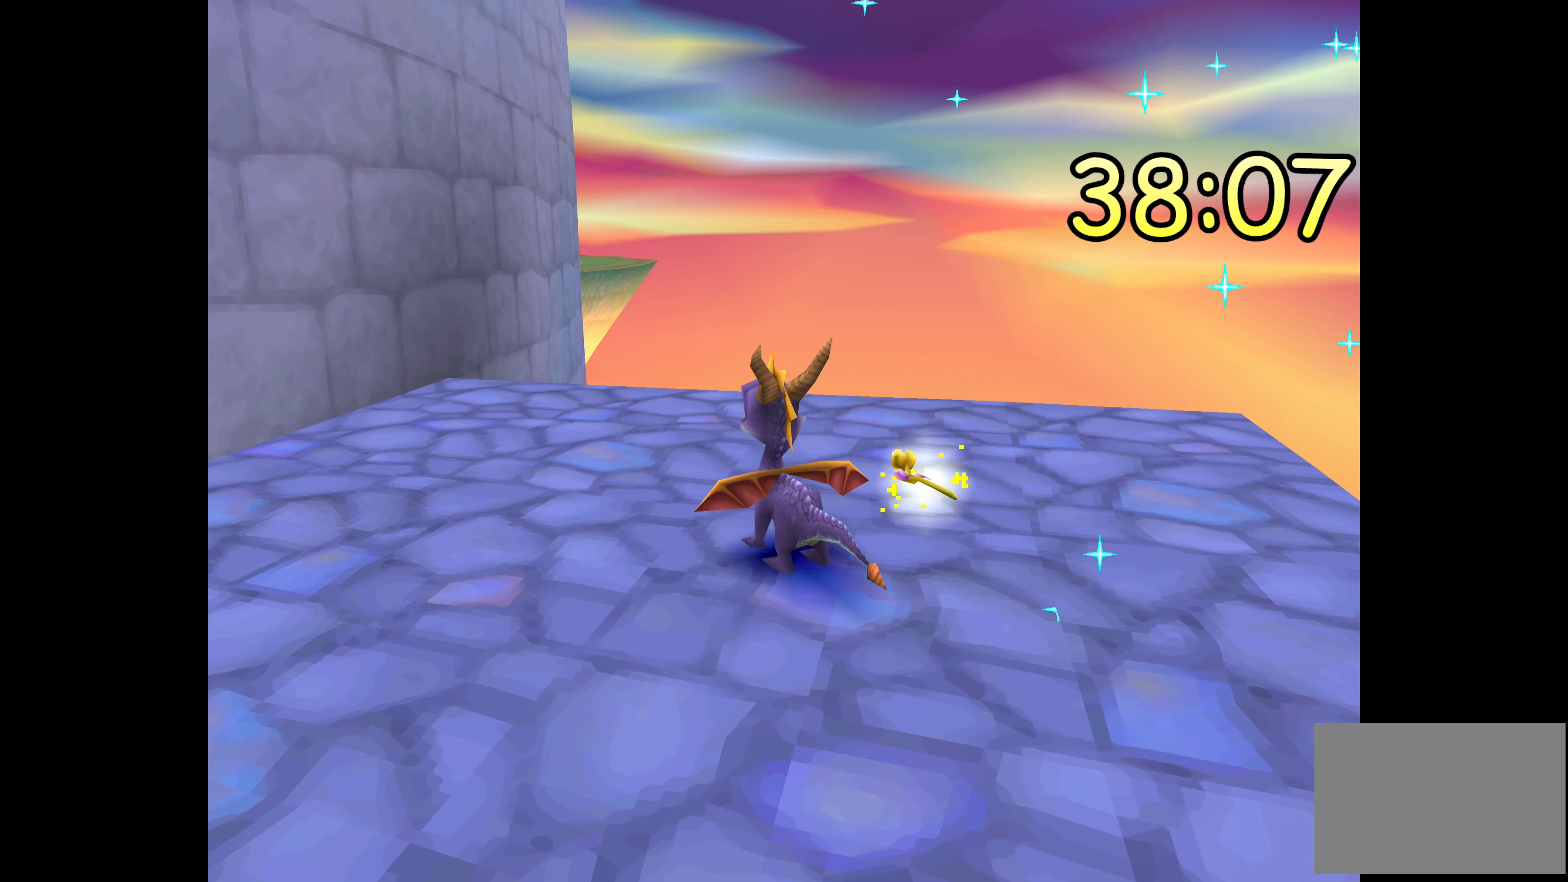
{"buttons": [], "left_stick": "center", "right_stick": "center", "events": [[184, "left_stick", "down-right"], [450, "left_stick", "center"]]}
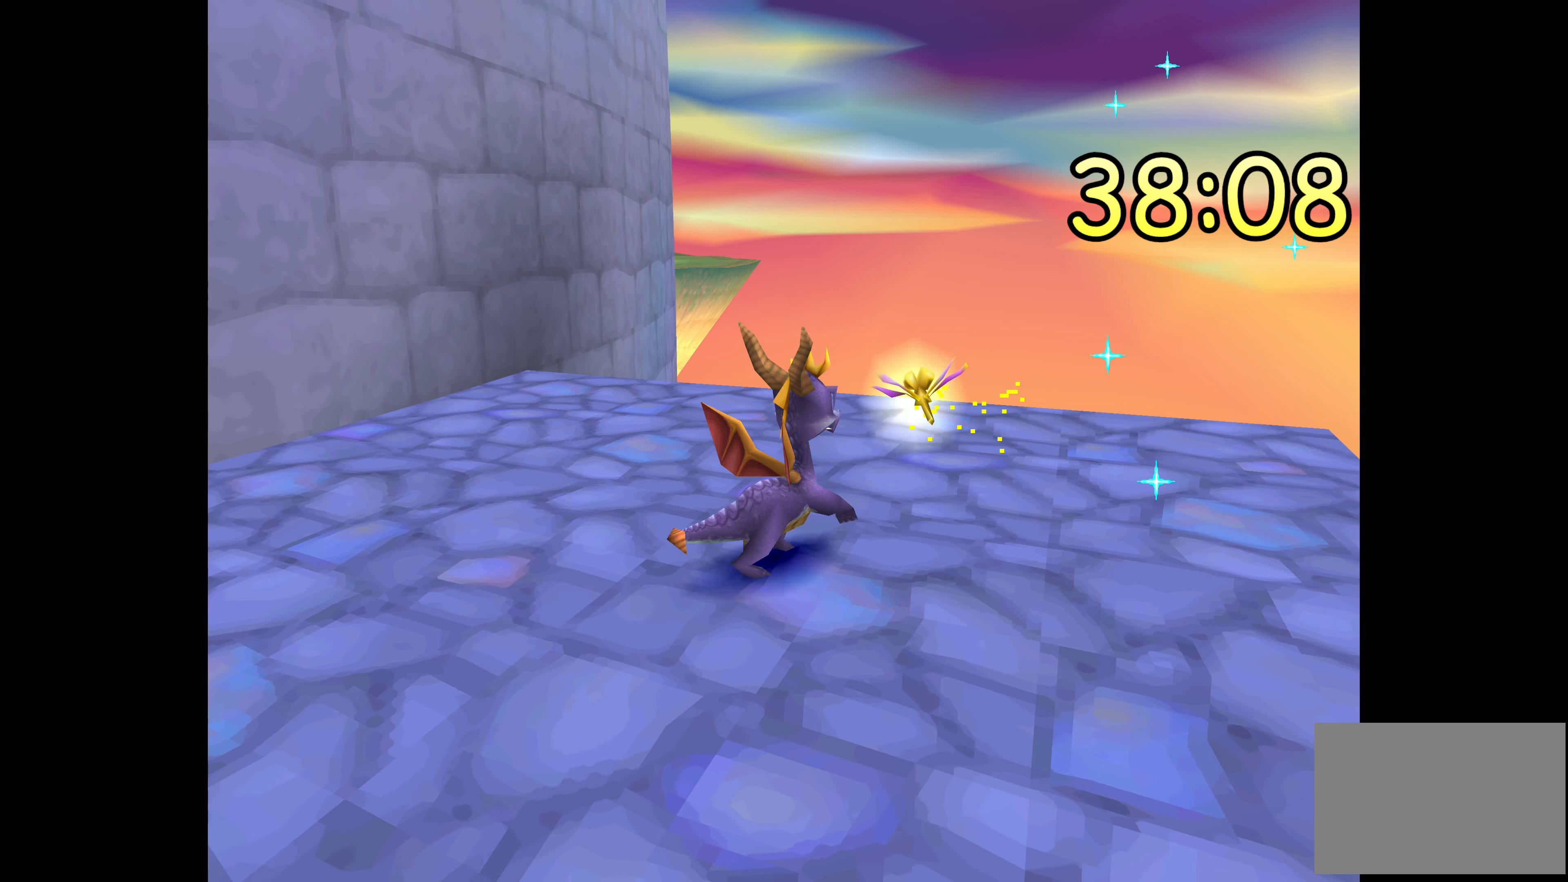
{"buttons": ["TRIANGLE"], "left_stick": "center", "right_stick": "center", "events": [[417, "TRIANGLE", "down"]]}
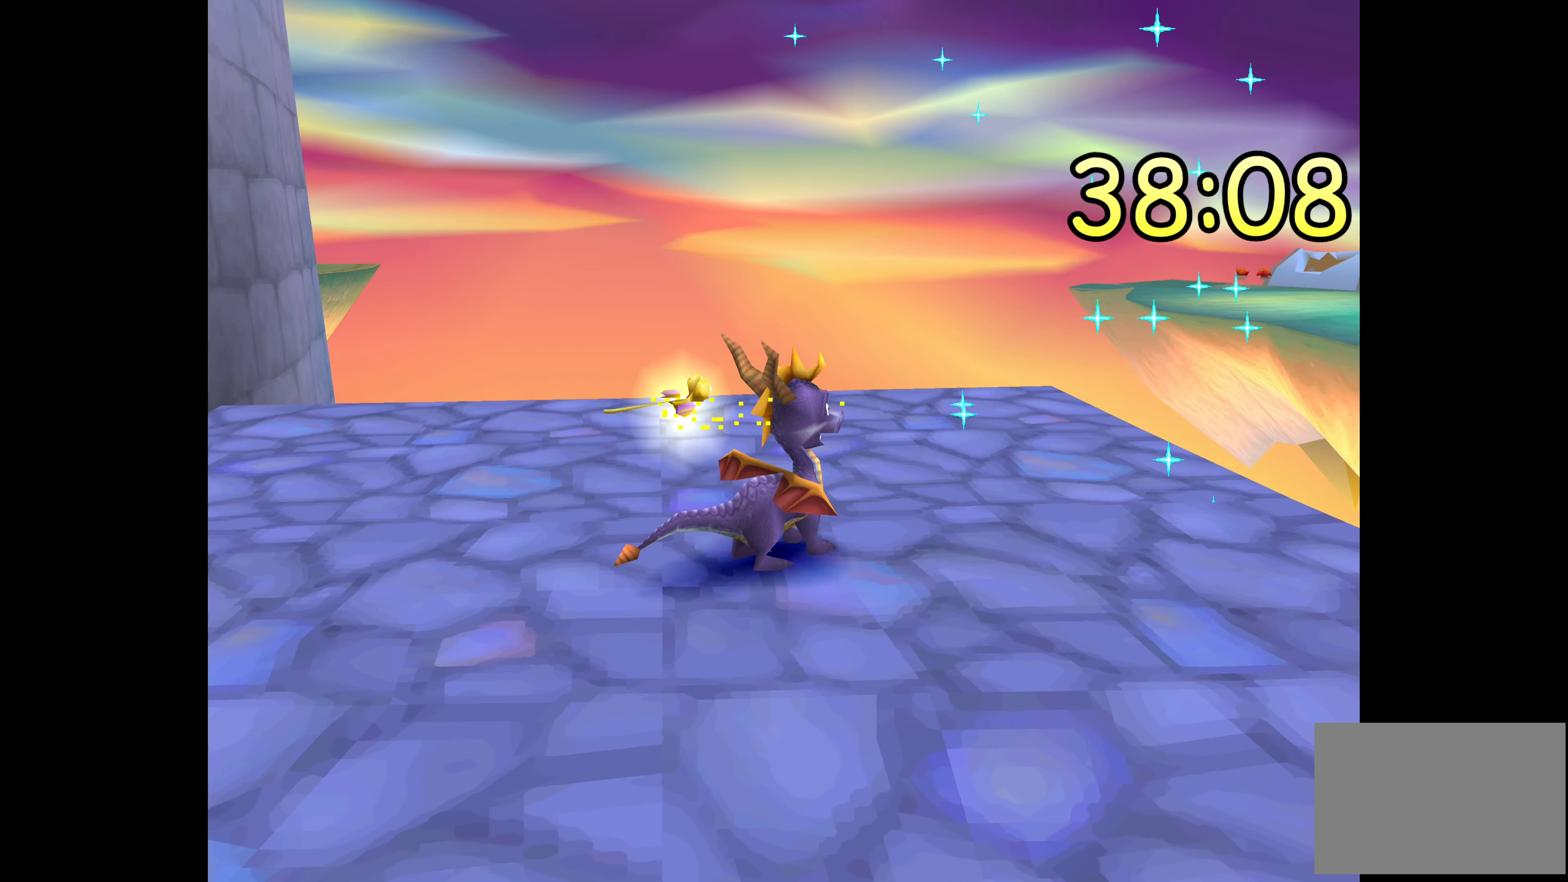
{"buttons": ["TRIANGLE"], "left_stick": "center", "right_stick": "center", "events": []}
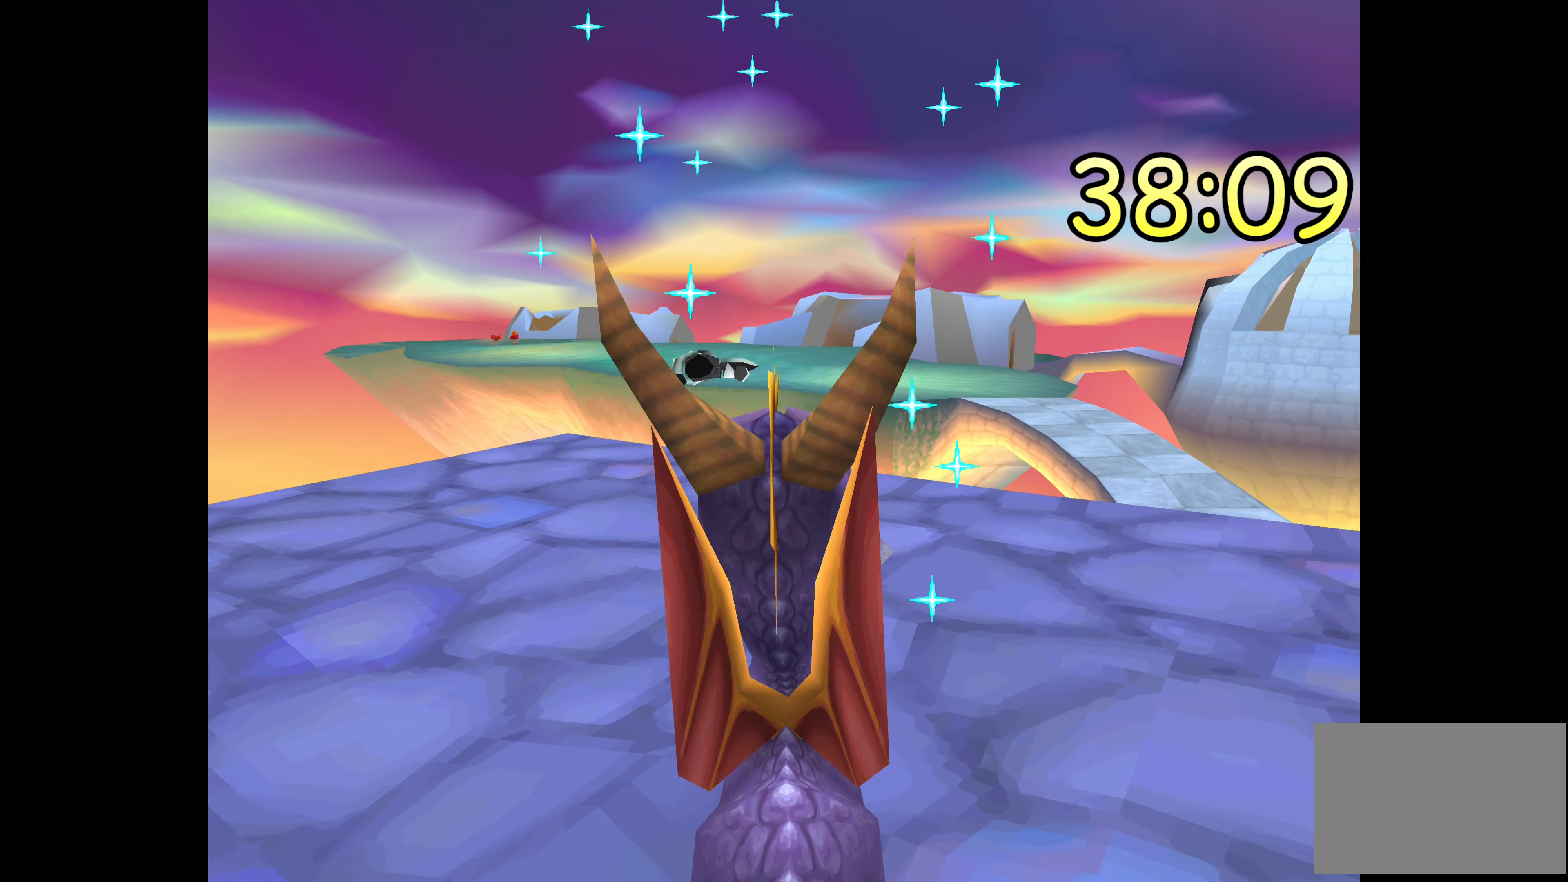
{"buttons": ["TRIANGLE"], "left_stick": "center", "right_stick": "center", "events": []}
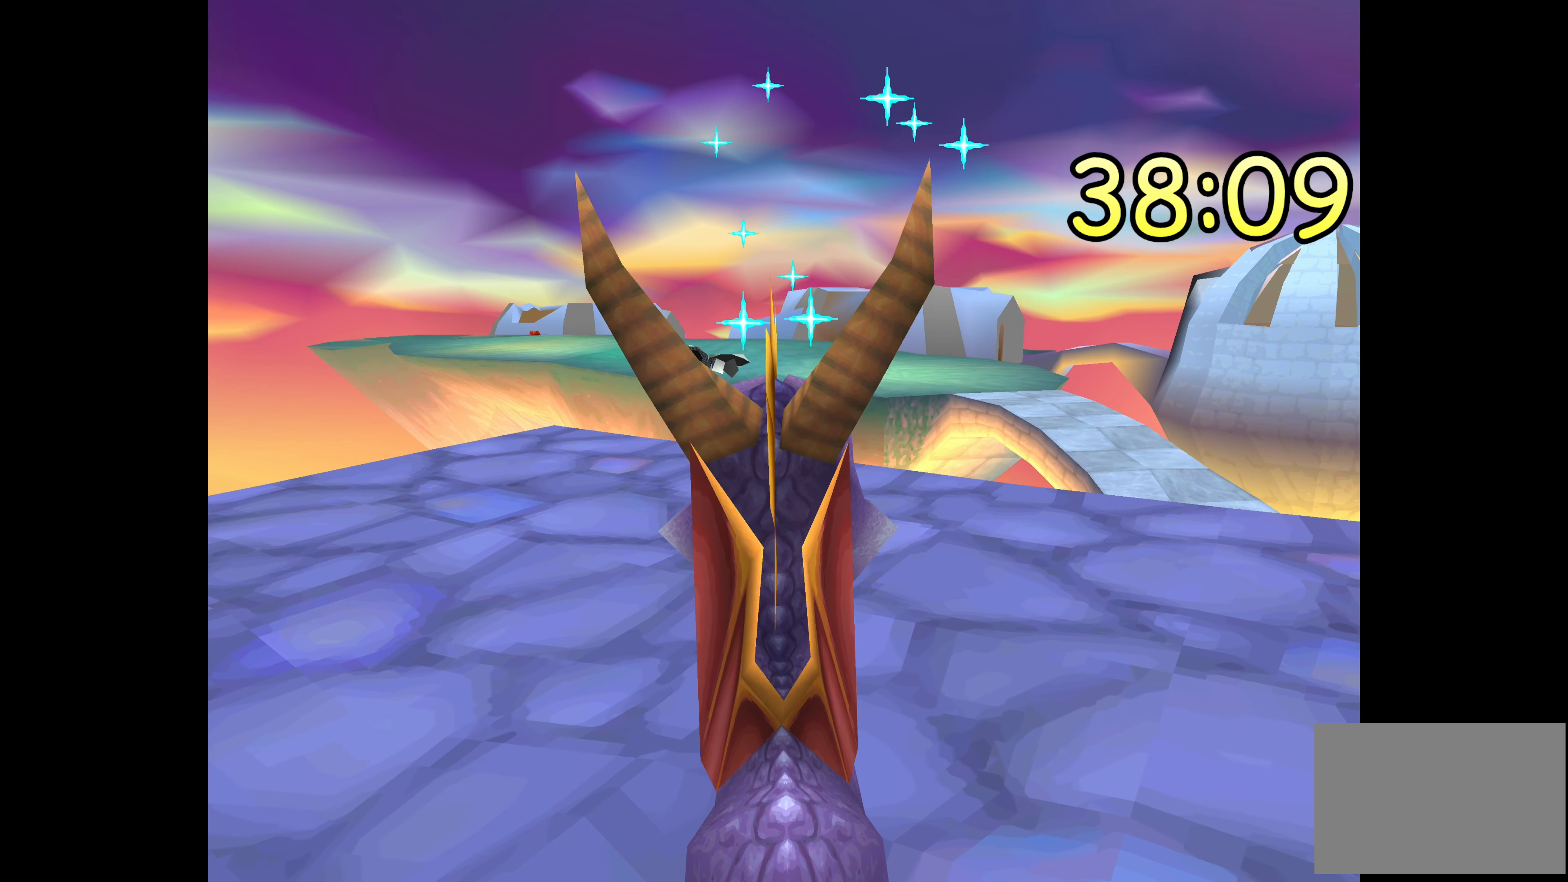
{"buttons": ["TRIANGLE"], "left_stick": "center", "right_stick": "center", "events": []}
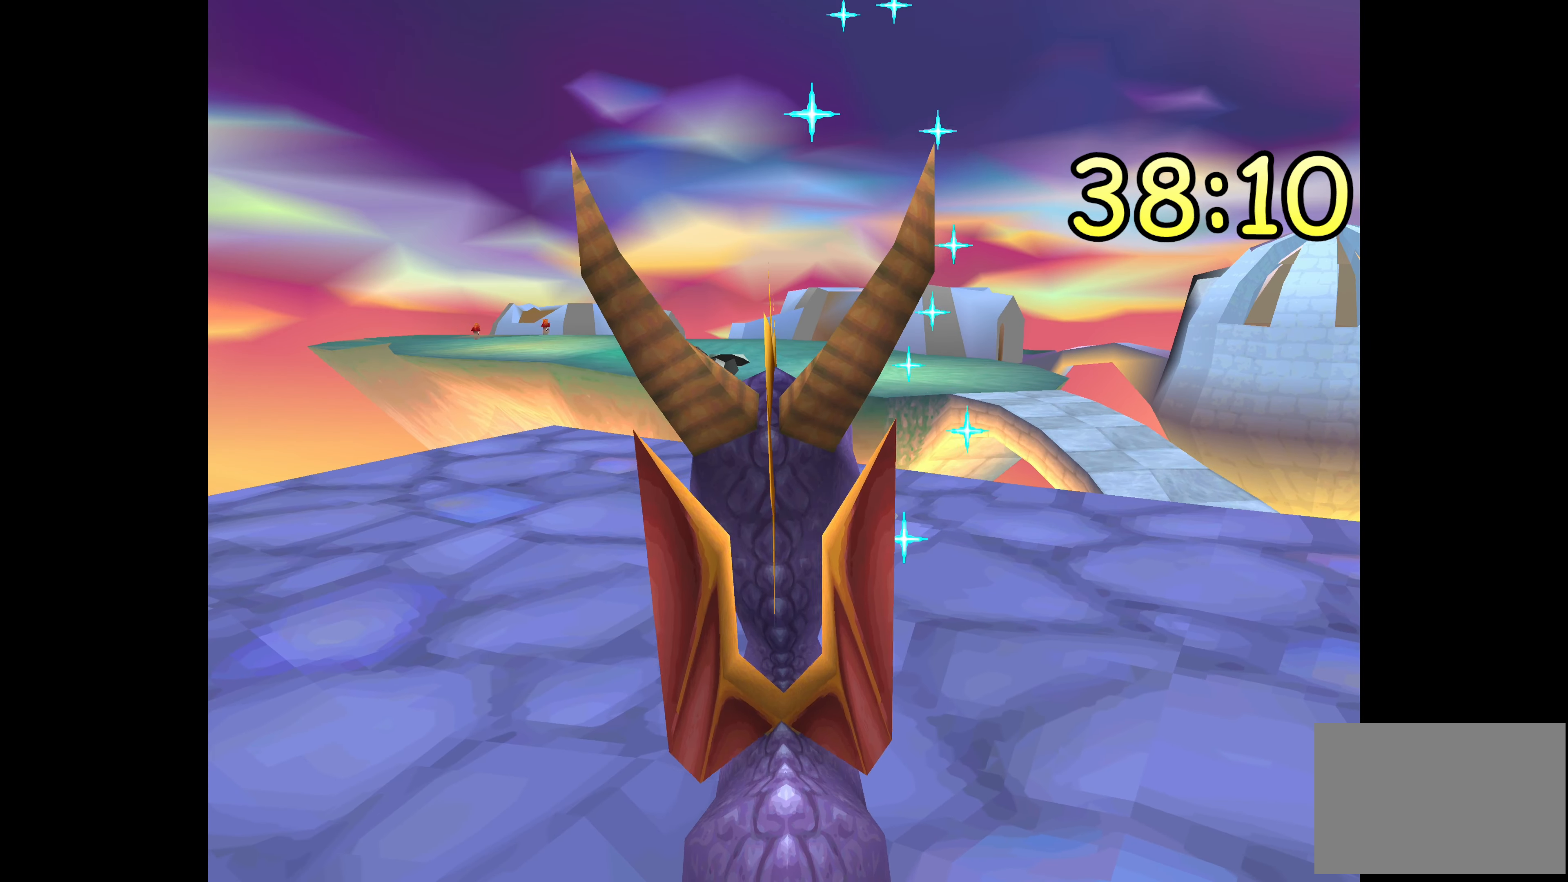
{"buttons": [], "left_stick": "center", "right_stick": "center", "events": [[400, "TRIANGLE", "up"]]}
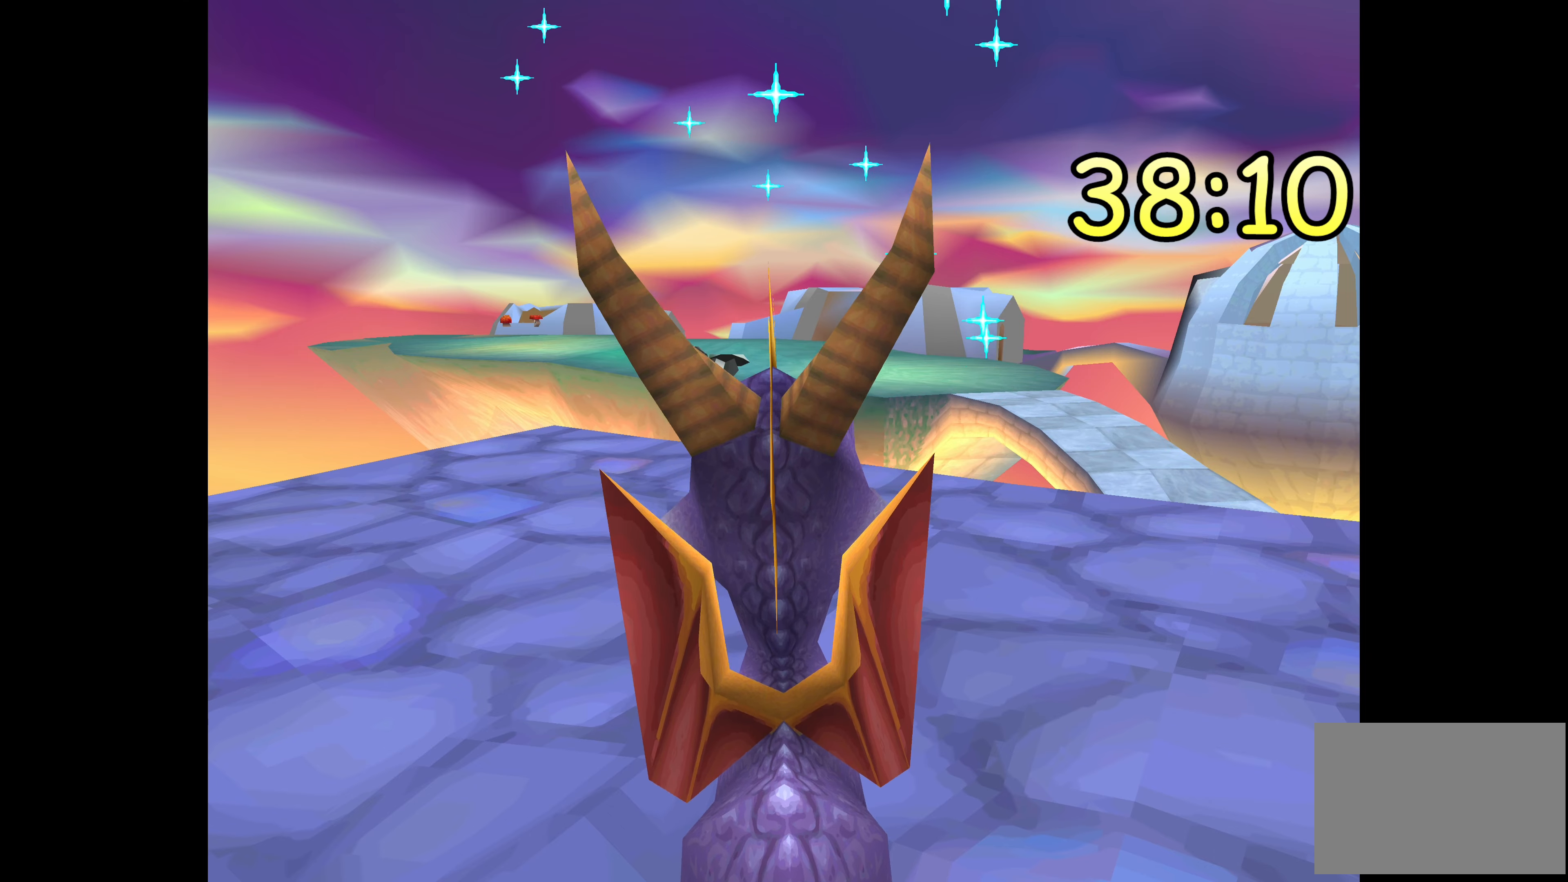
{"buttons": [], "left_stick": "center", "right_stick": "center", "events": [[166, "left_stick", "left"], [450, "left_stick", "center"]]}